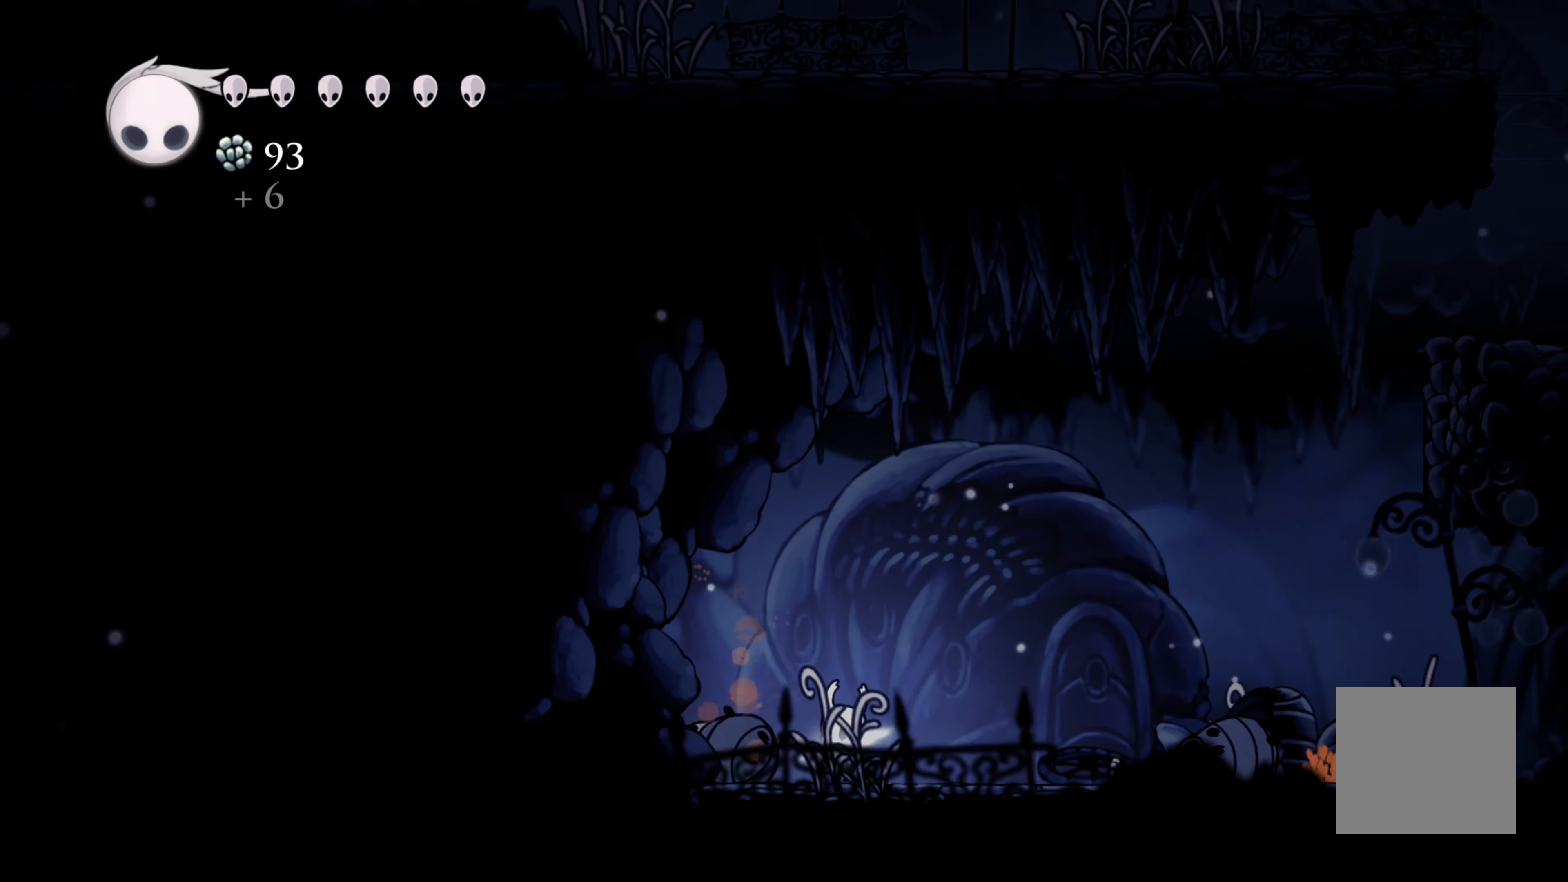
Gameplay with a controller (Xbox layout); each line is a JSON object with the inputs held at the frame after it. "events" lists button and stick changes between this image and that frame as [ms after this image, input, new state], when the widget could be followed in between. Not read: L3.
{"buttons": ["R2"], "left_stick": "left", "right_stick": "center", "events": [[217, "left_stick", "left"], [433, "R2", "down"]]}
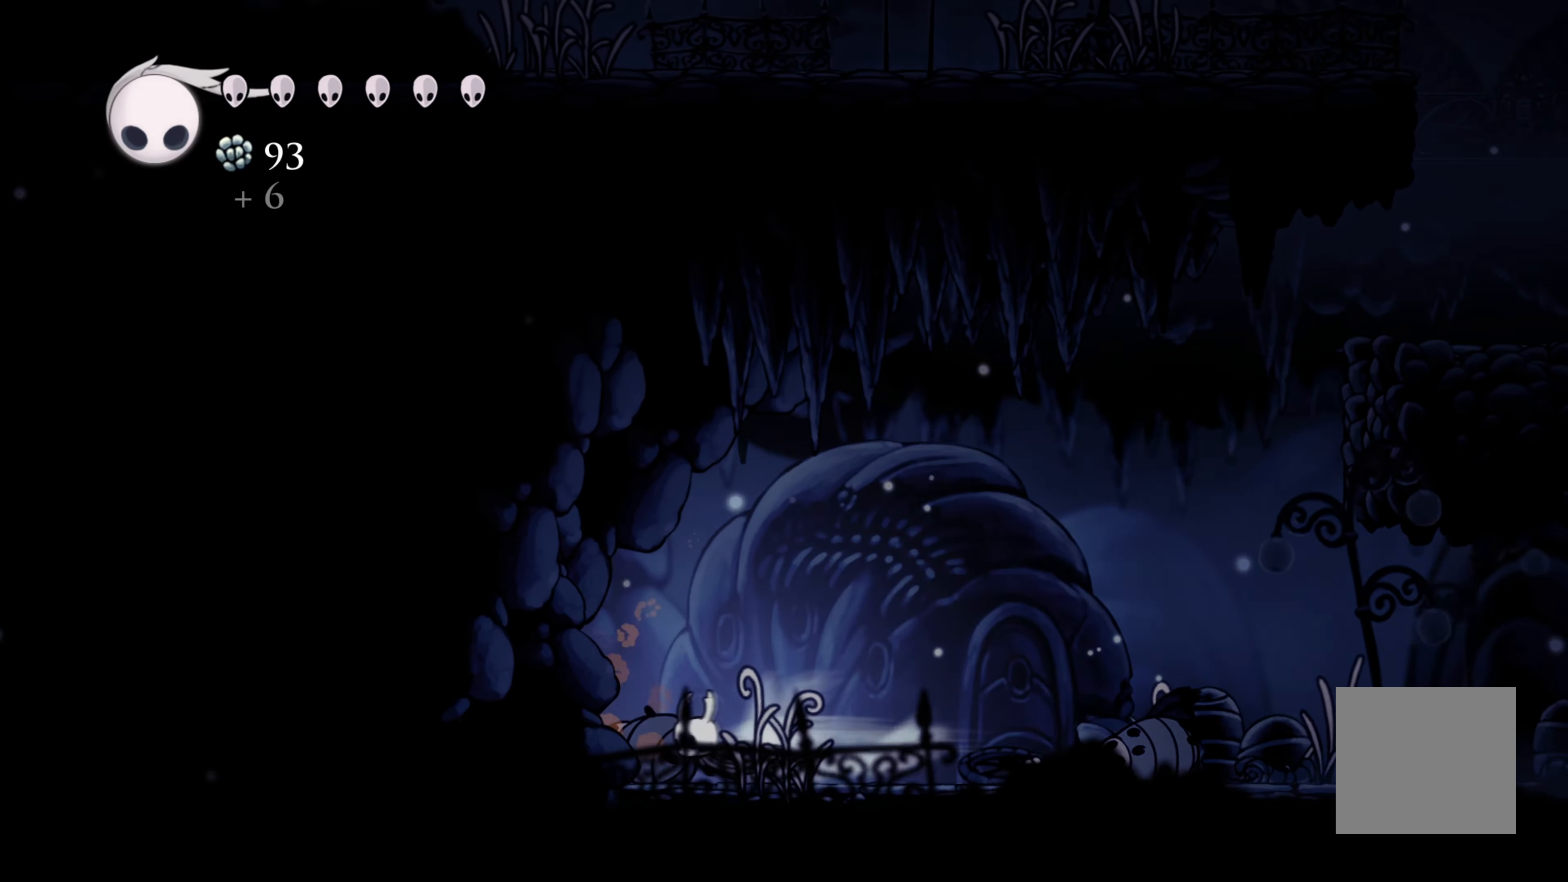
{"buttons": [], "left_stick": "center", "right_stick": "center", "events": [[267, "R2", "up"], [267, "left_stick", "right"], [500, "left_stick", "center"]]}
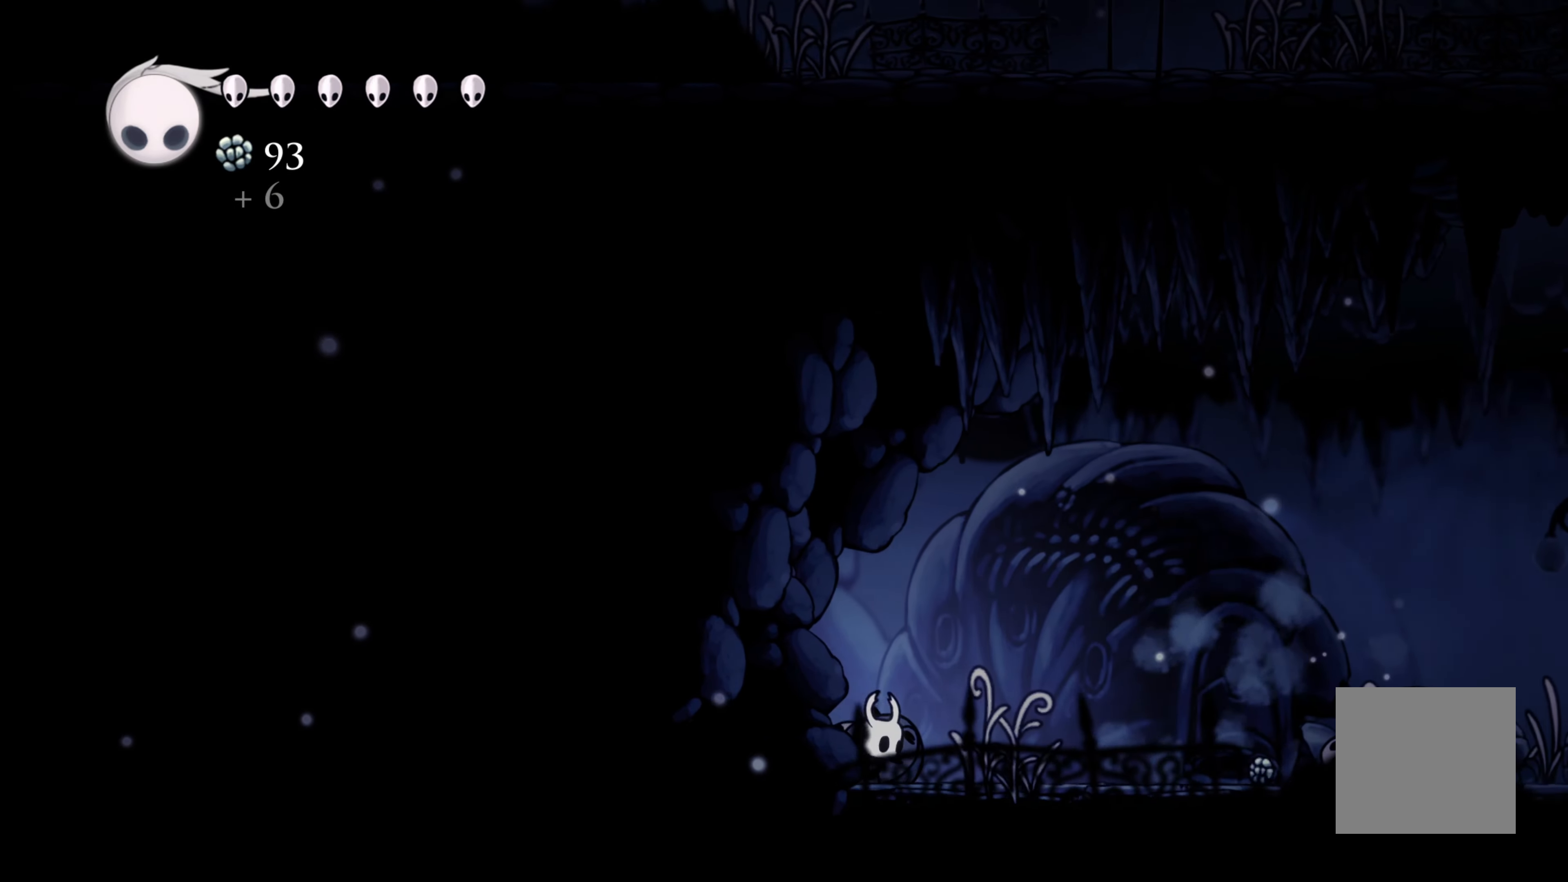
{"buttons": ["R2"], "left_stick": "left", "right_stick": "center", "events": [[17, "left_stick", "up-left"], [100, "left_stick", "center"], [200, "left_stick", "left"], [317, "R2", "down"]]}
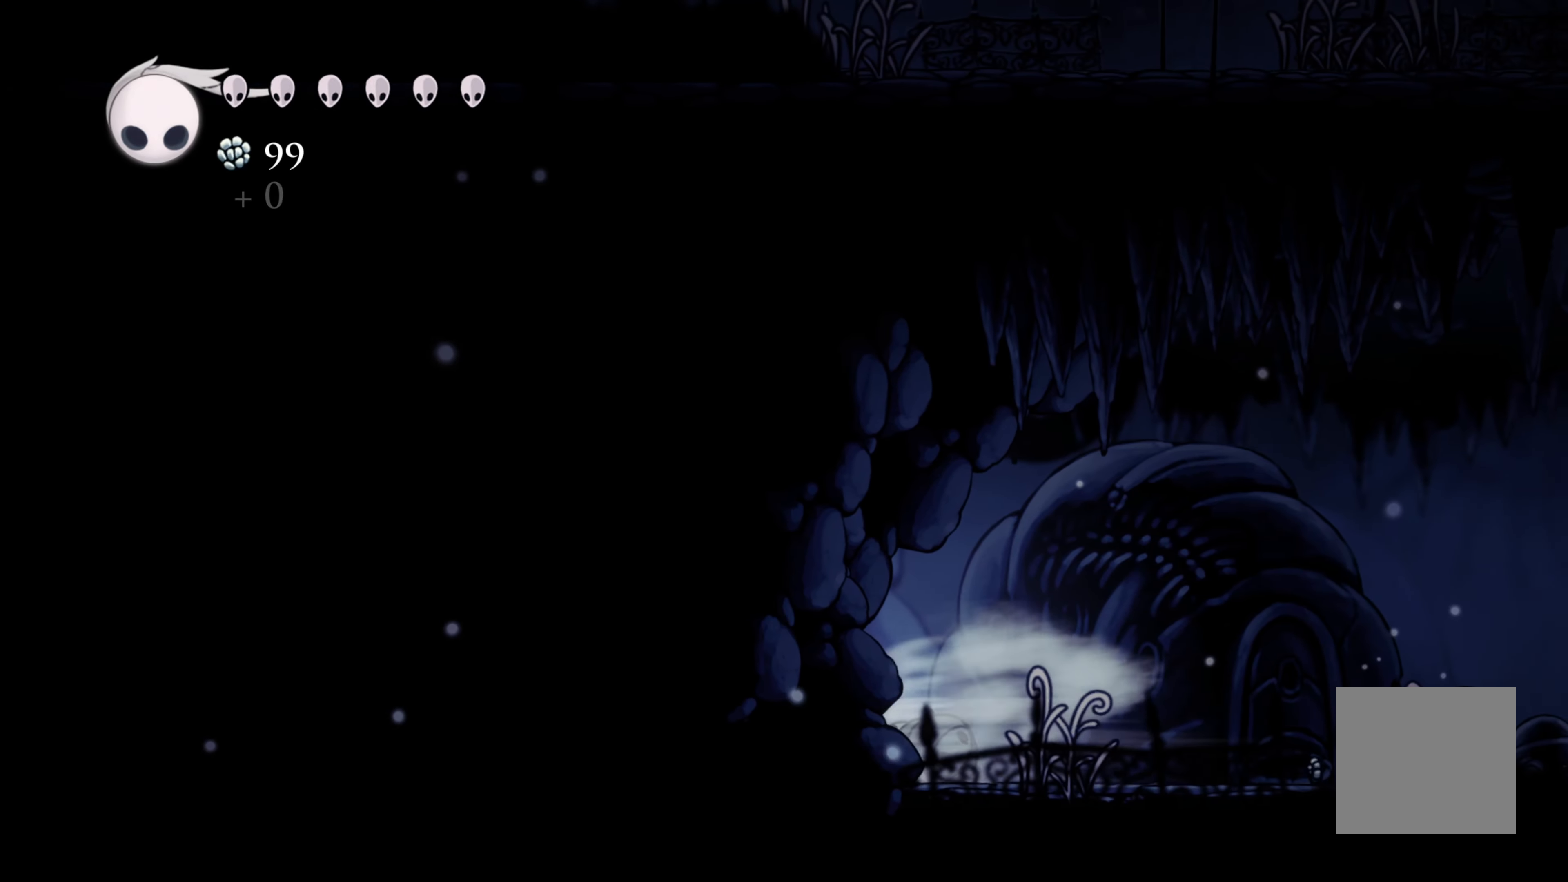
{"buttons": ["A"], "left_stick": "right", "right_stick": "center", "events": [[150, "R2", "up"], [167, "left_stick", "right"], [267, "A", "down"]]}
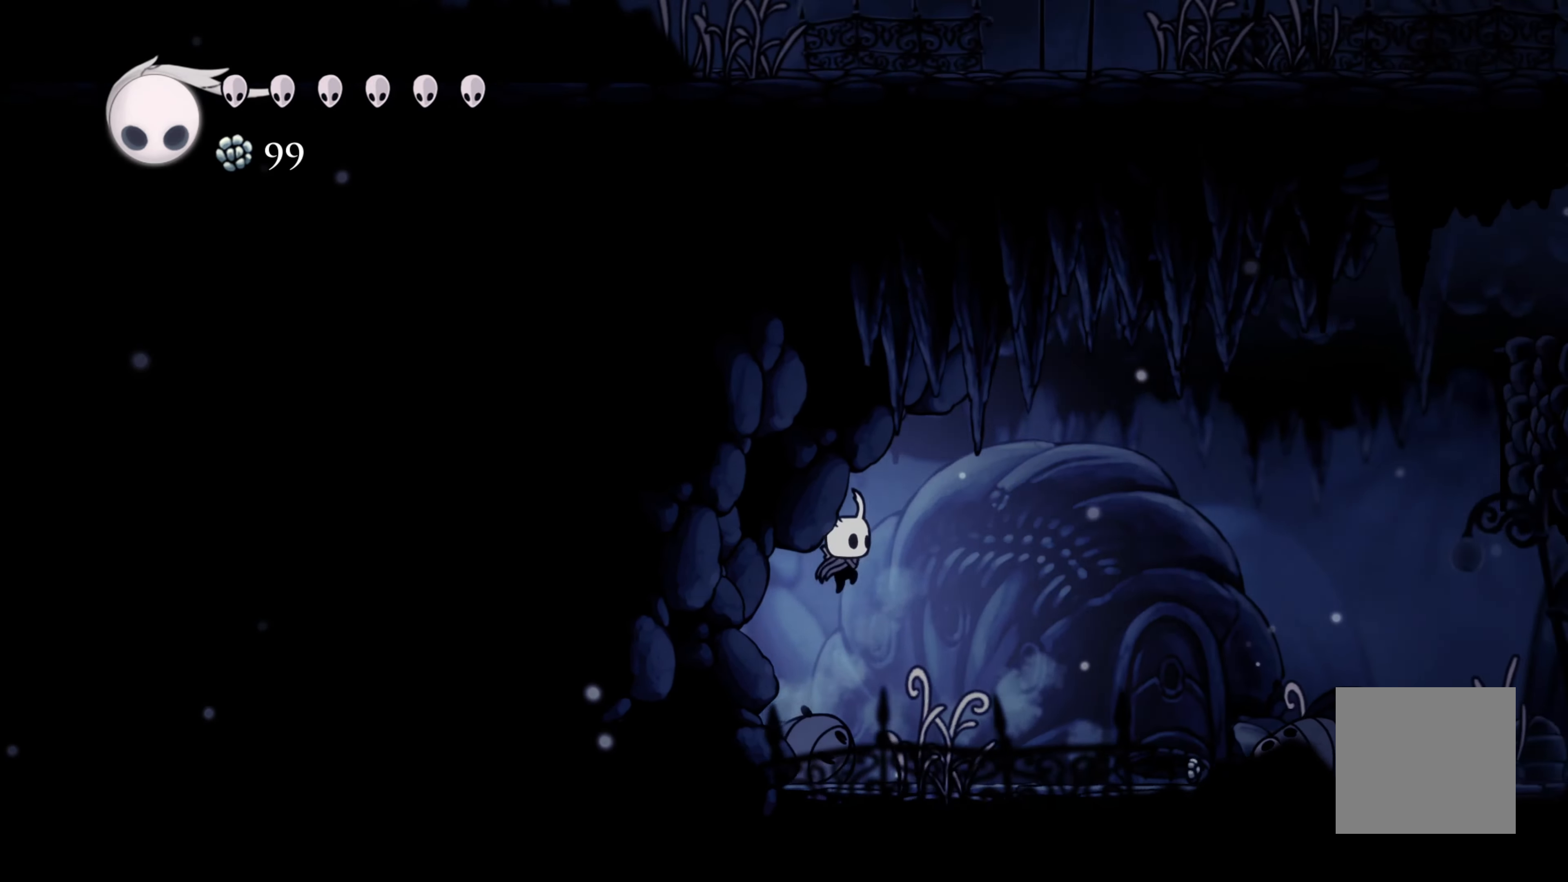
{"buttons": [], "left_stick": "right", "right_stick": "center", "events": [[83, "A", "up"]]}
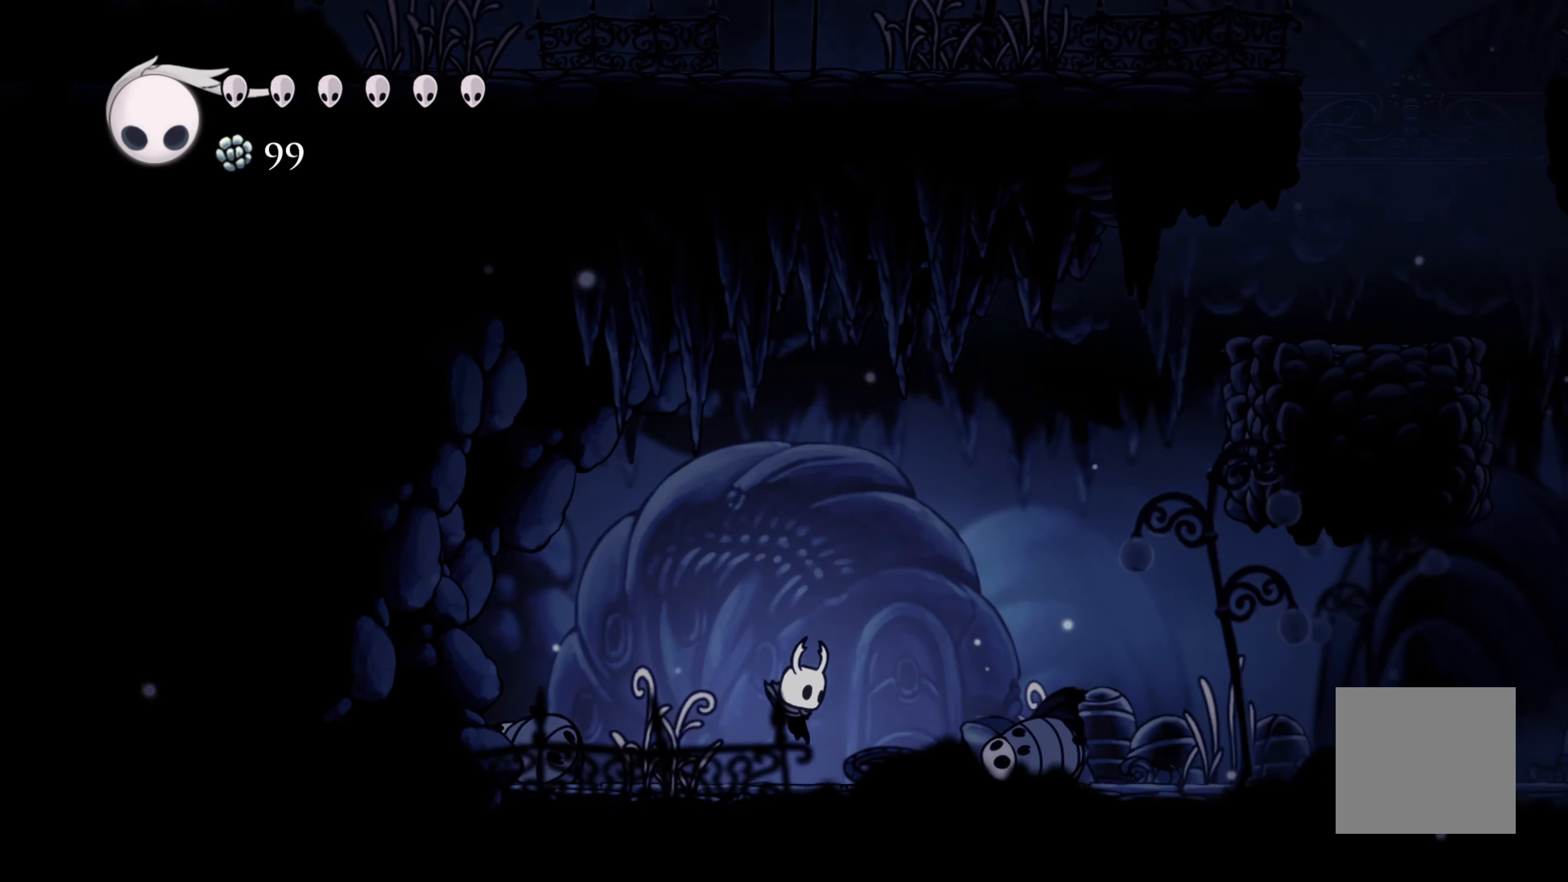
{"buttons": ["A"], "left_stick": "right", "right_stick": "center", "events": [[167, "A", "down"]]}
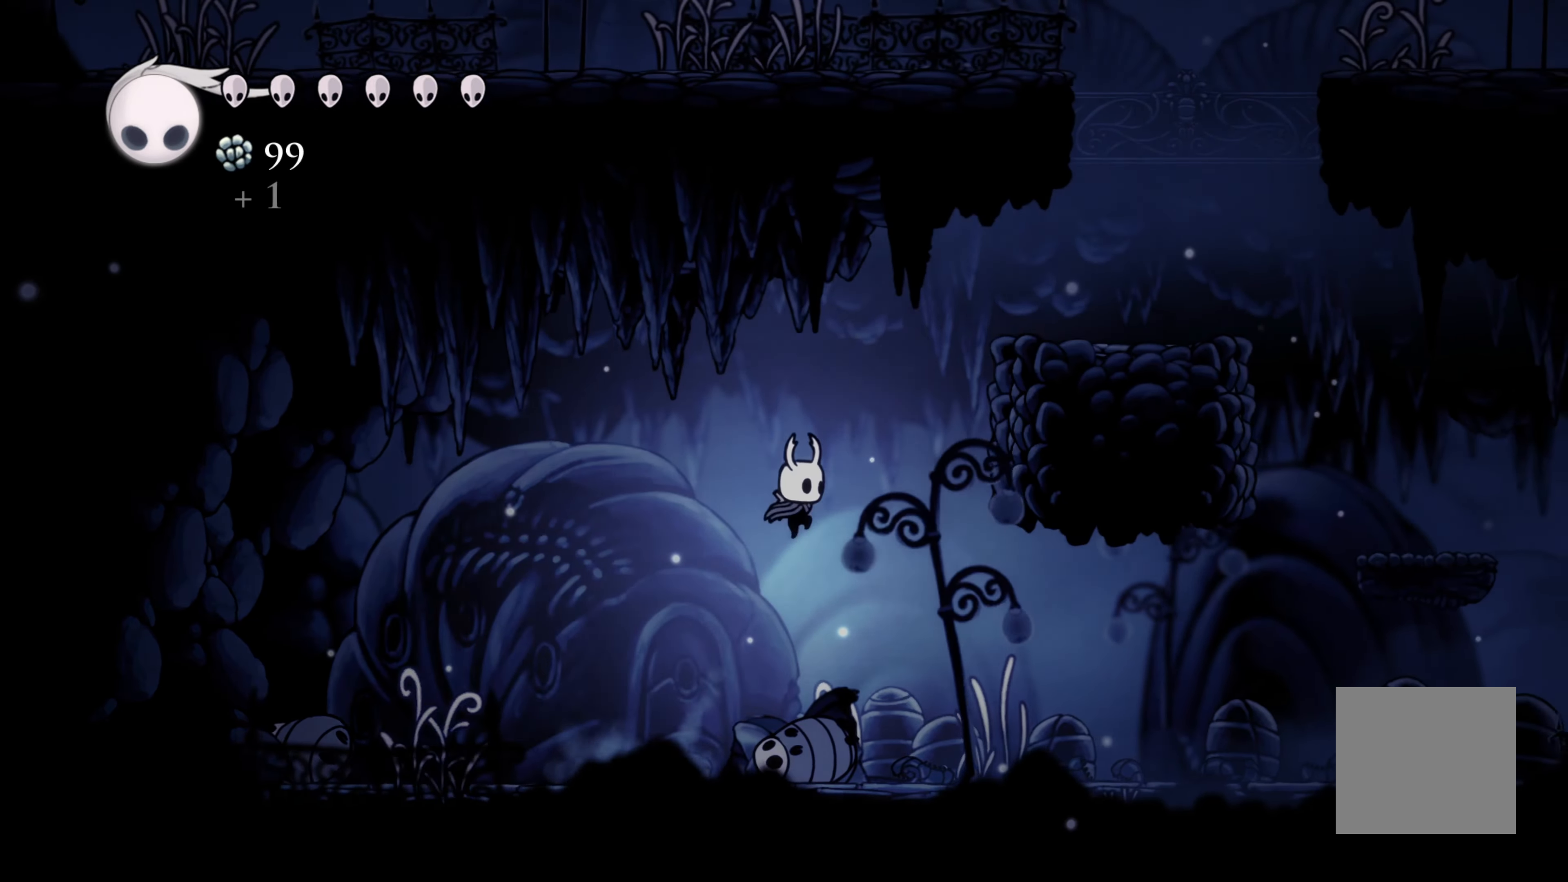
{"buttons": ["A"], "left_stick": "right", "right_stick": "center", "events": [[33, "R2", "down"], [100, "A", "up"], [283, "A", "down"], [283, "R2", "up"]]}
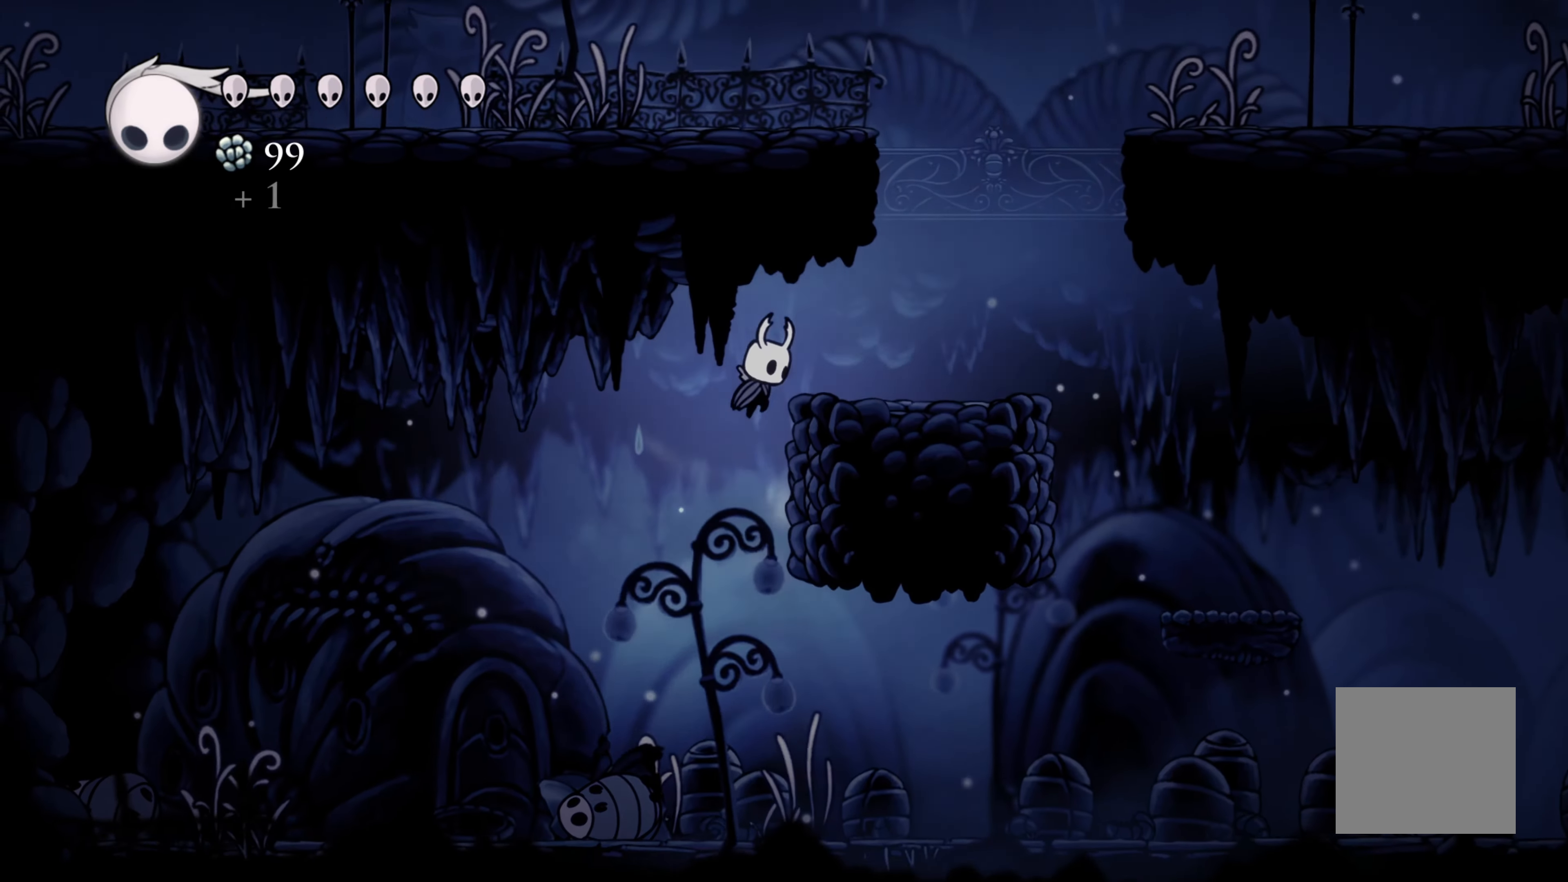
{"buttons": ["A"], "left_stick": "right", "right_stick": "center", "events": [[133, "A", "up"], [483, "A", "down"]]}
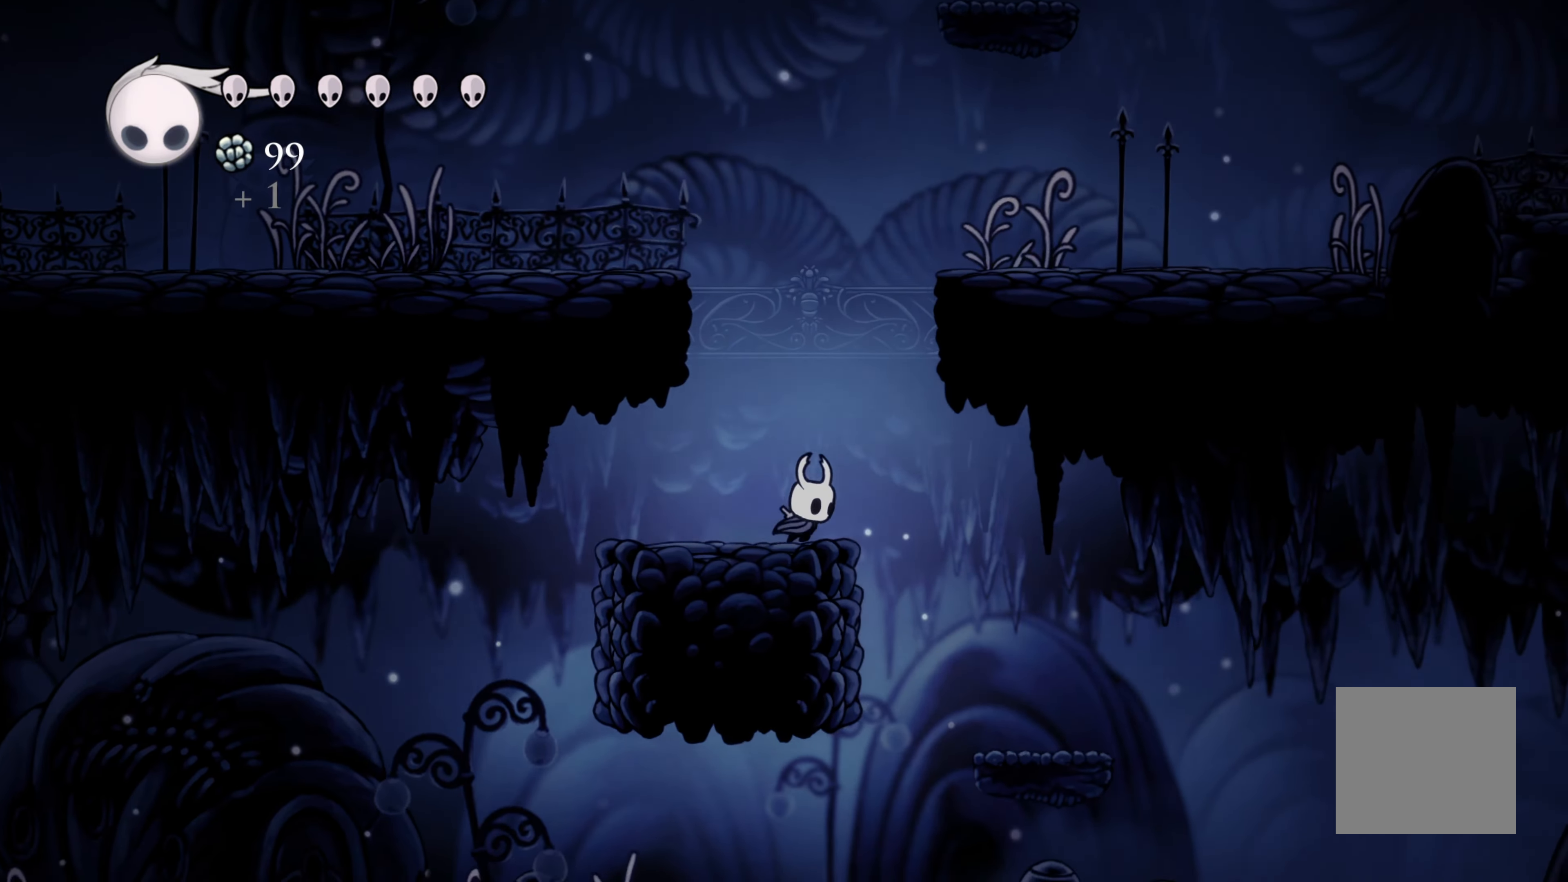
{"buttons": [], "left_stick": "left", "right_stick": "center", "events": [[67, "left_stick", "left"], [433, "A", "up"]]}
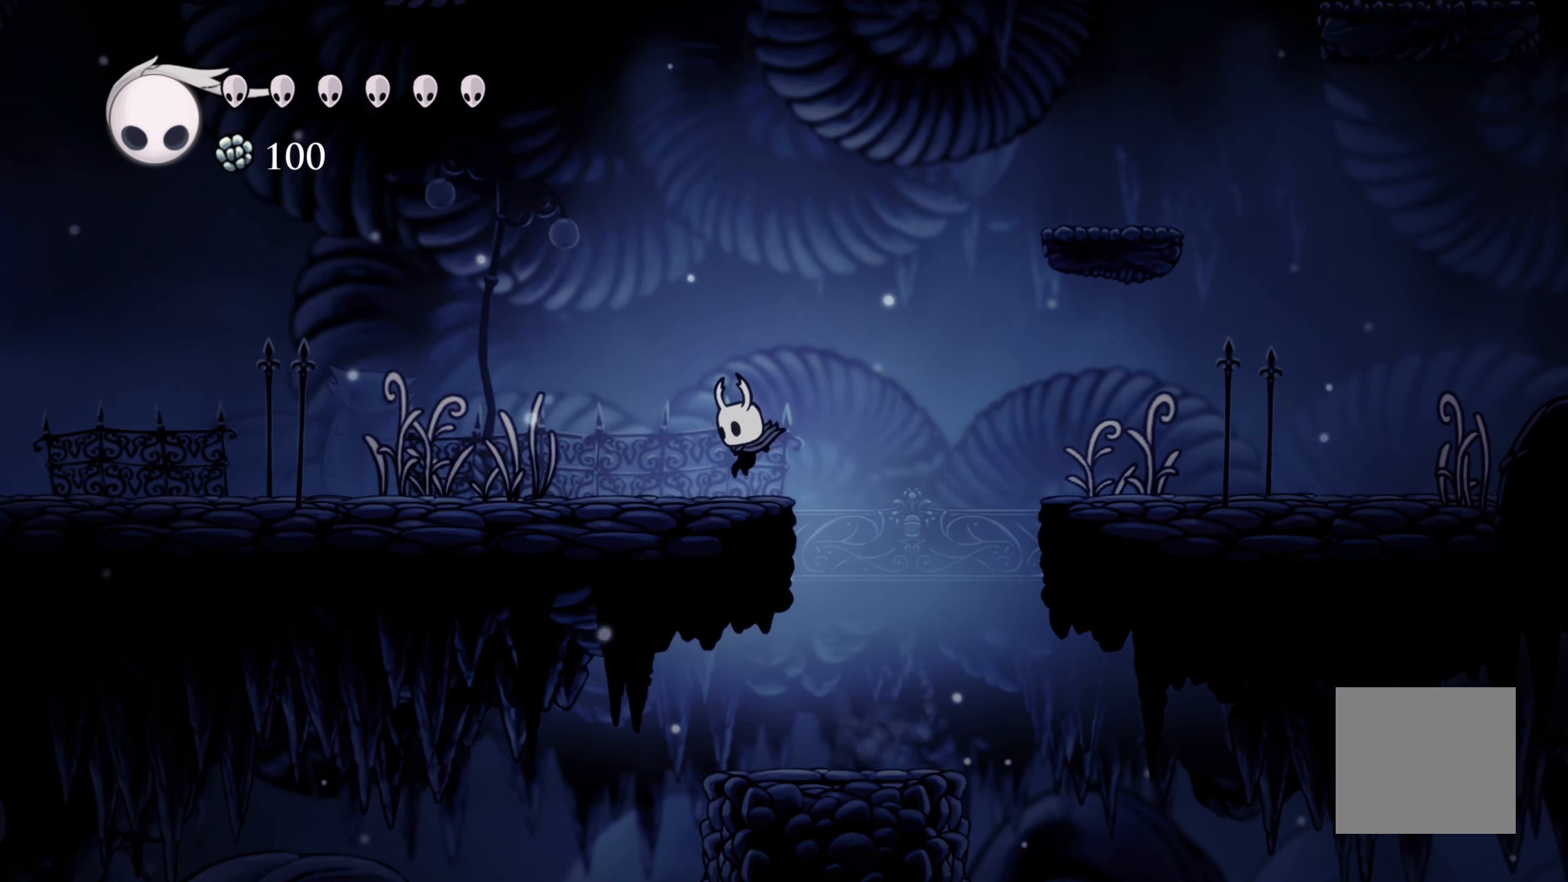
{"buttons": ["A"], "left_stick": "left", "right_stick": "center", "events": [[33, "left_stick", "center"], [100, "left_stick", "right"], [217, "A", "down"], [250, "left_stick", "left"]]}
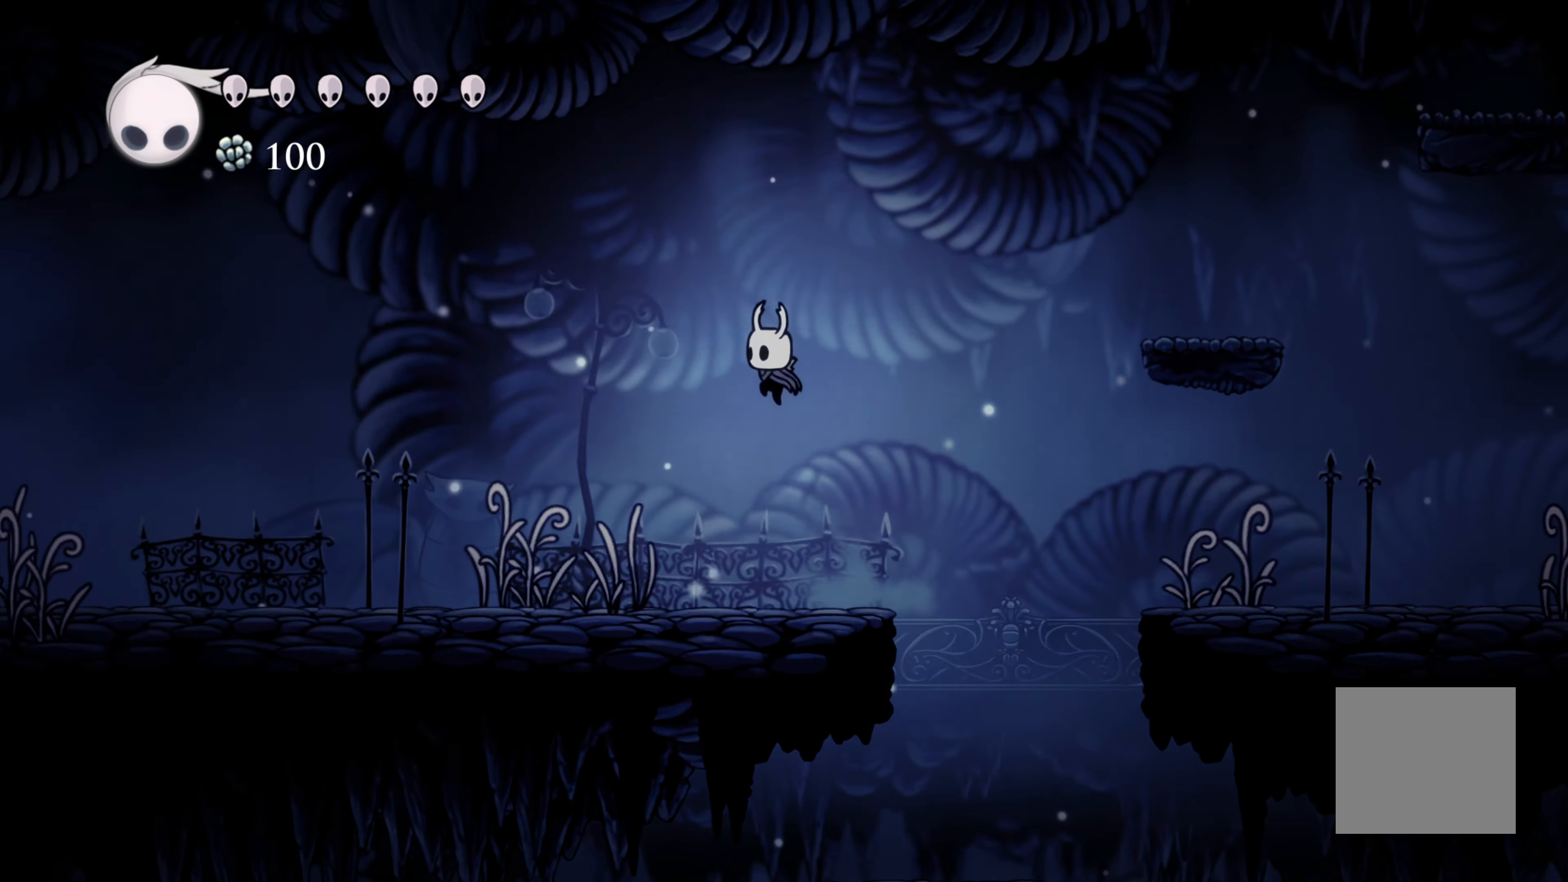
{"buttons": ["A"], "left_stick": "left", "right_stick": "center", "events": []}
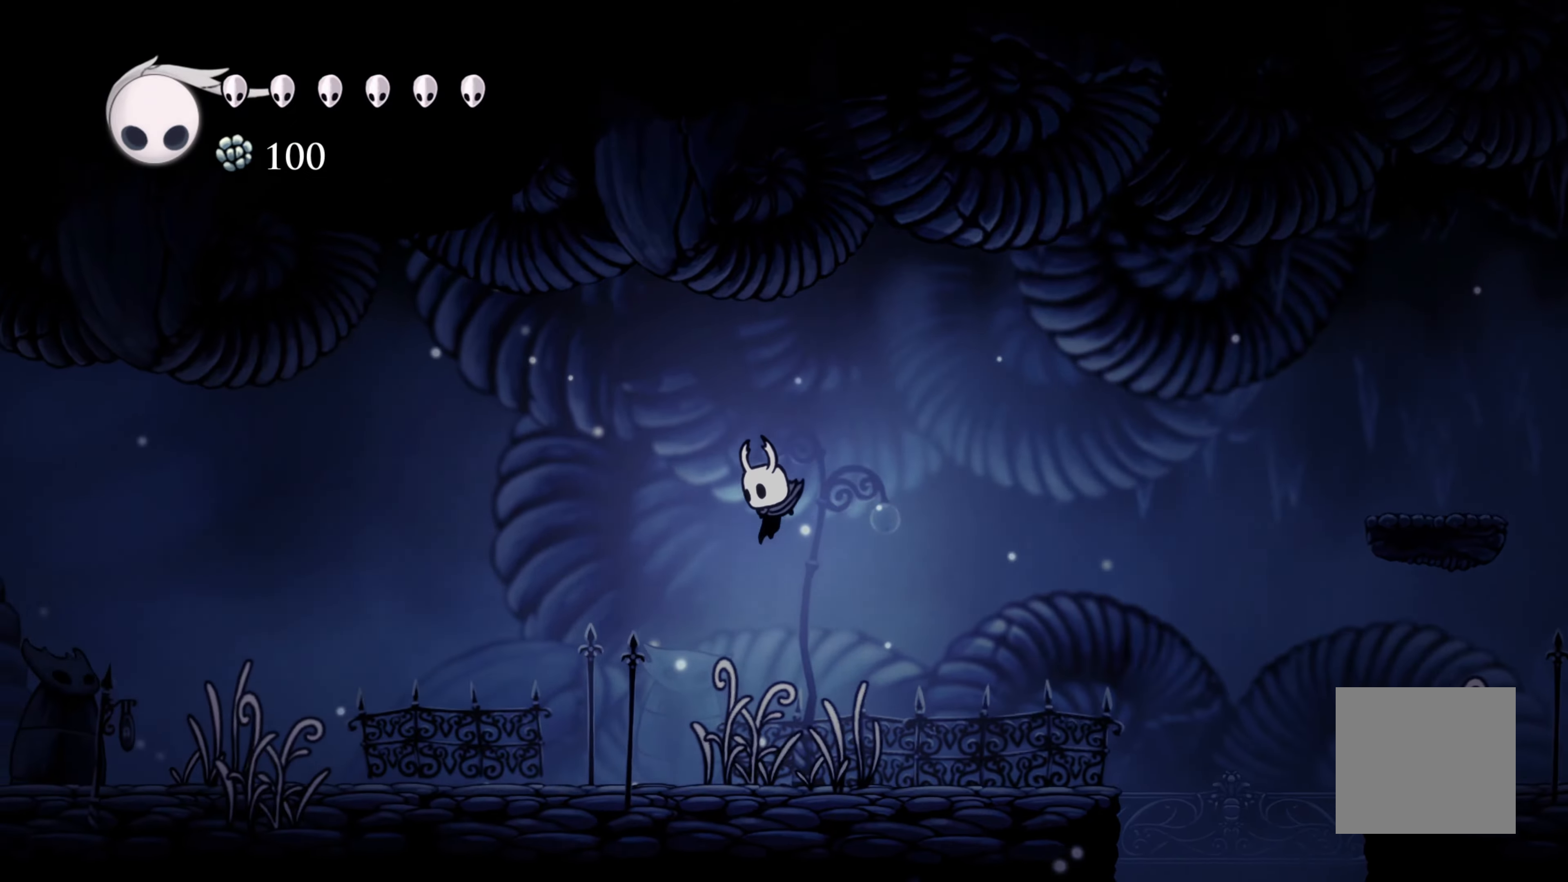
{"buttons": ["L1"], "left_stick": "center", "right_stick": "center", "events": [[84, "A", "up"], [267, "left_stick", "center"], [434, "L1", "down"]]}
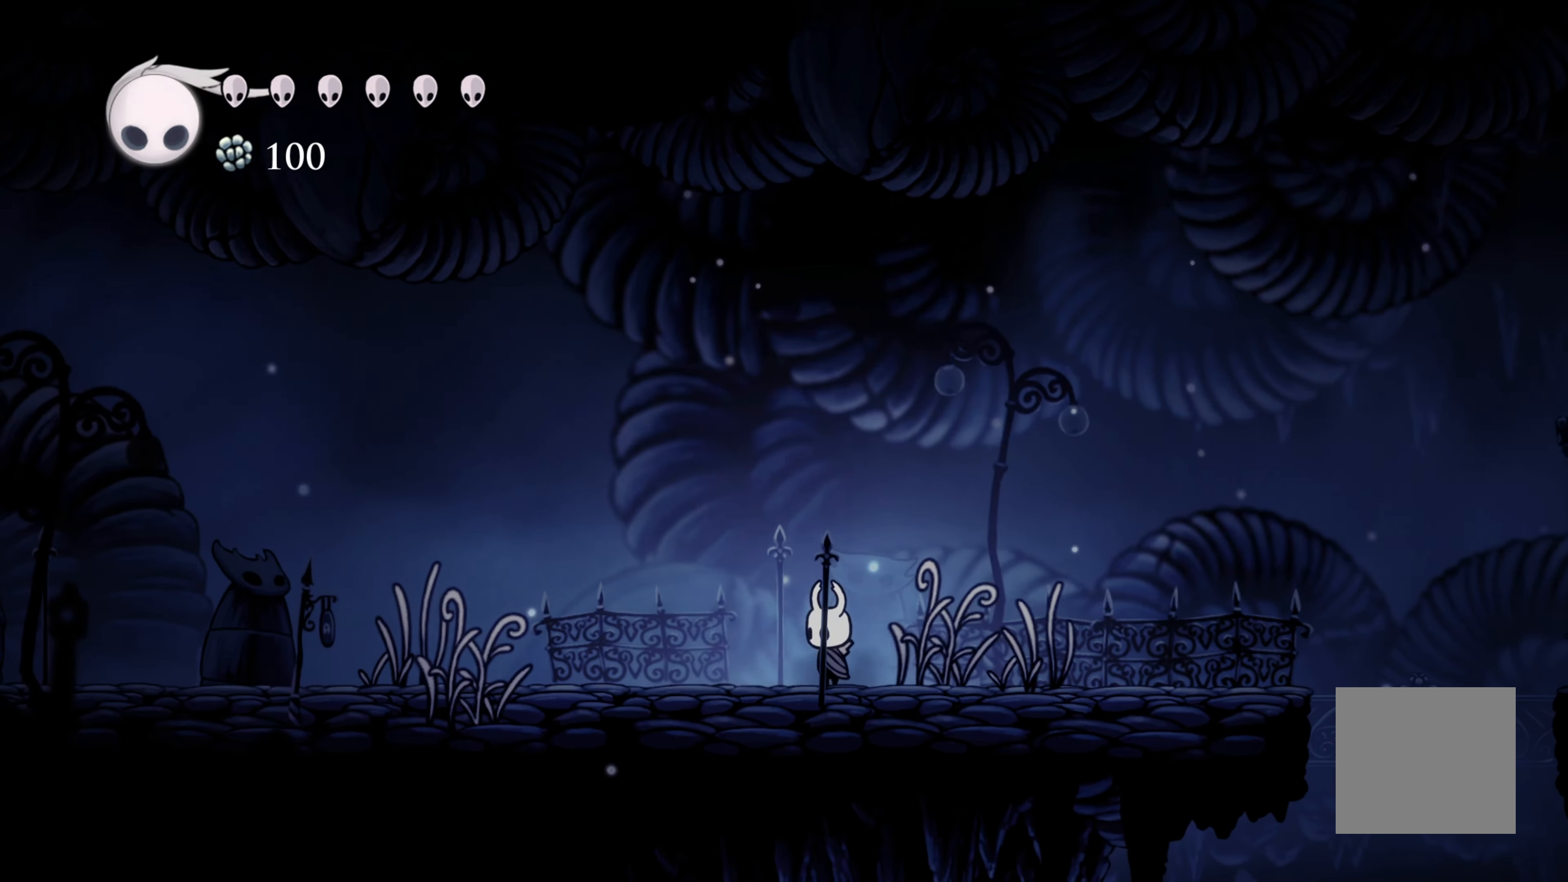
{"buttons": ["L1"], "left_stick": "center", "right_stick": "center", "events": []}
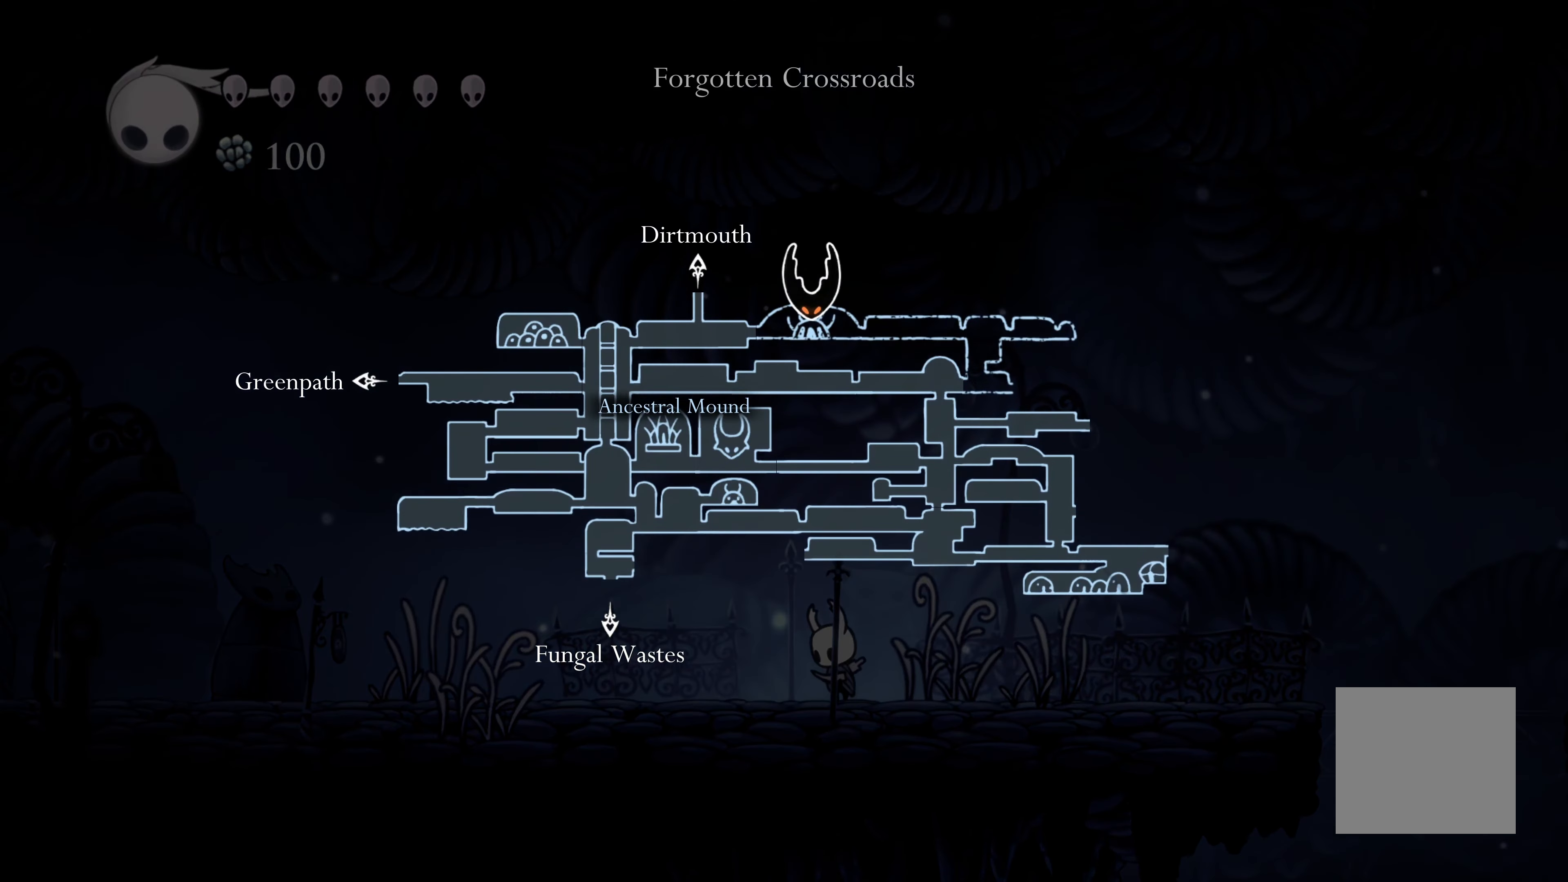
{"buttons": ["L1"], "left_stick": "center", "right_stick": "center", "events": []}
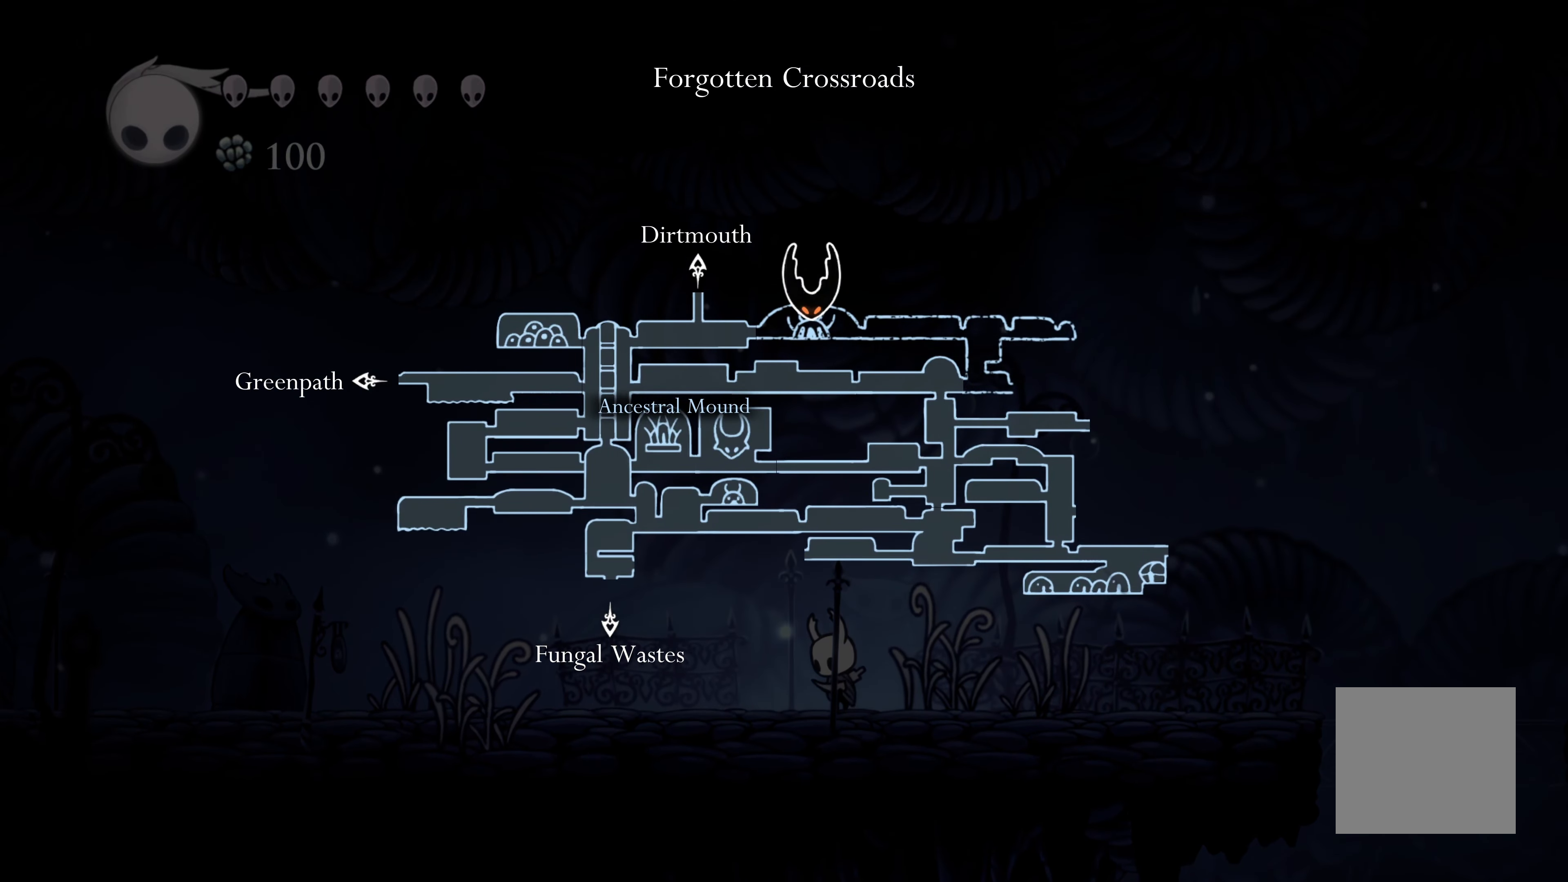
{"buttons": ["L1"], "left_stick": "center", "right_stick": "center", "events": []}
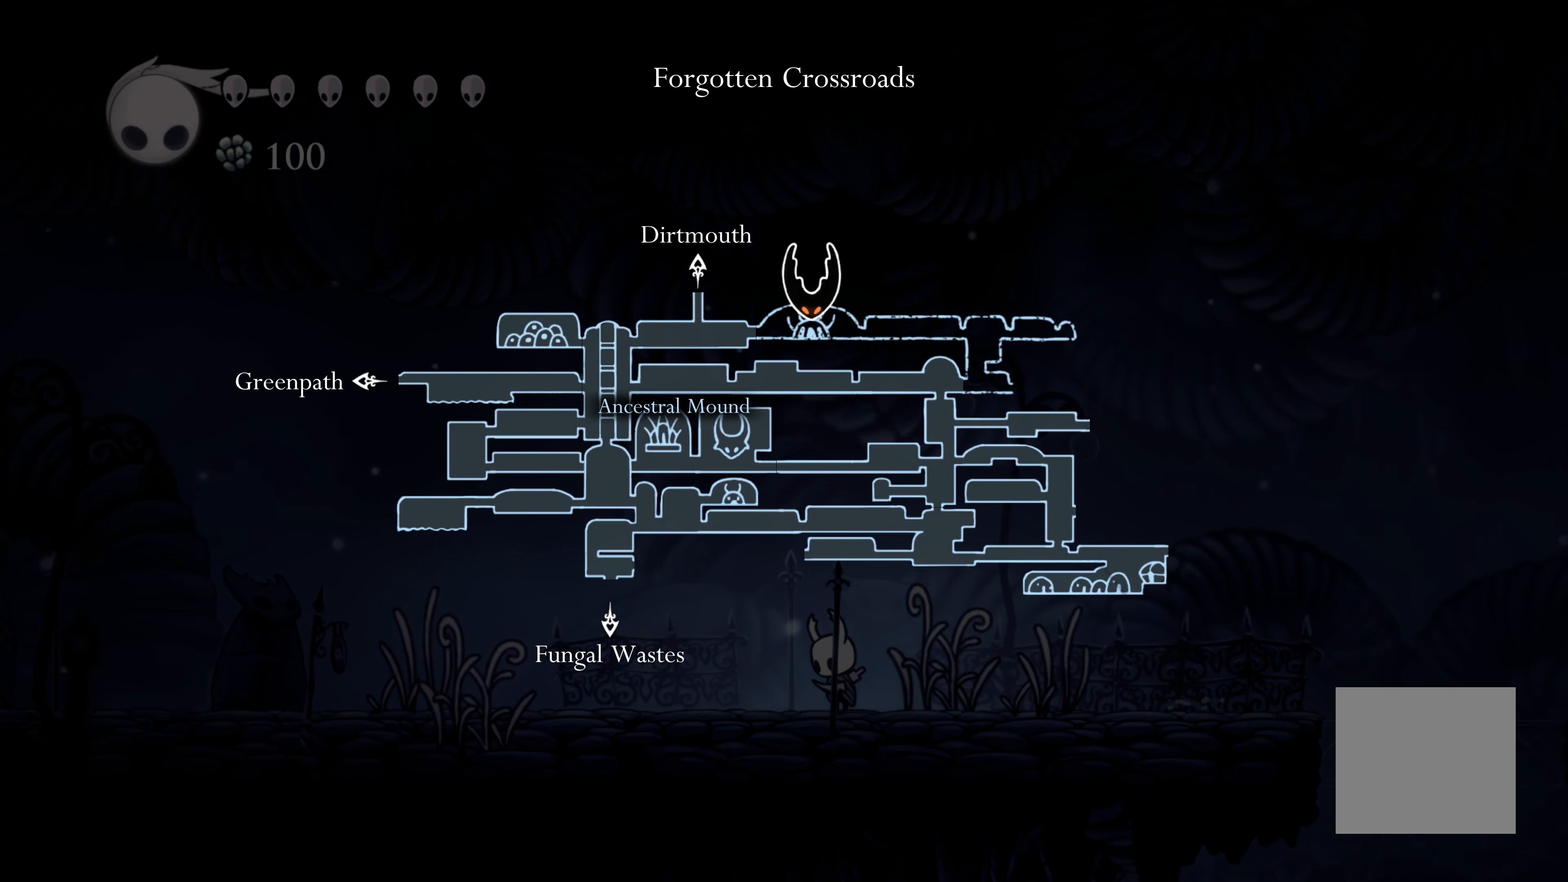
{"buttons": [], "left_stick": "right", "right_stick": "center", "events": [[300, "L1", "up"], [367, "left_stick", "right"]]}
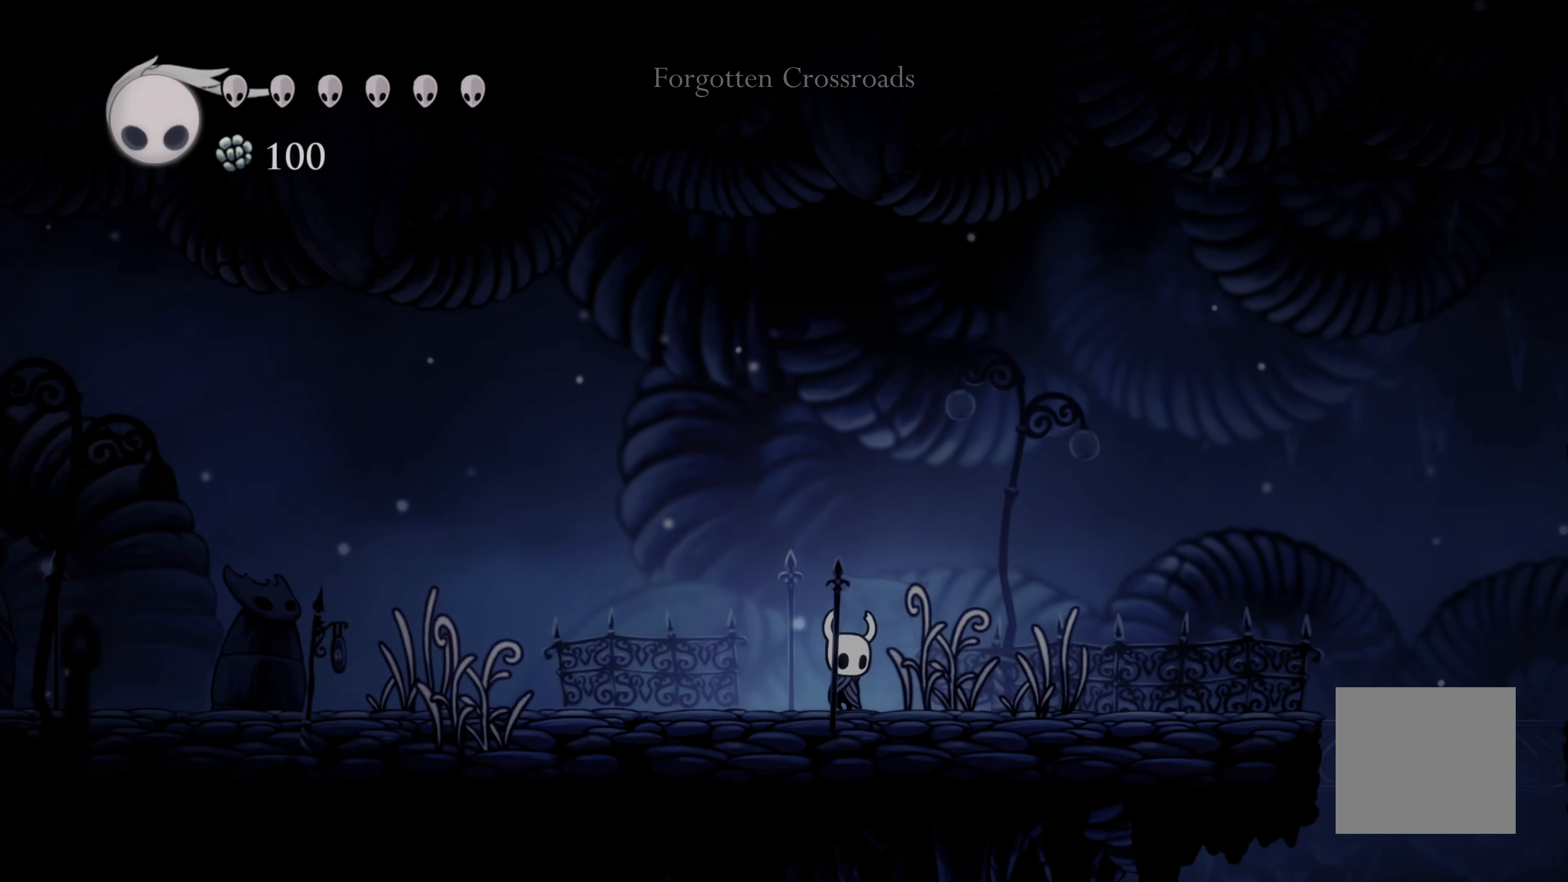
{"buttons": ["A", "R2"], "left_stick": "right", "right_stick": "center", "events": [[34, "R2", "down"], [467, "A", "down"]]}
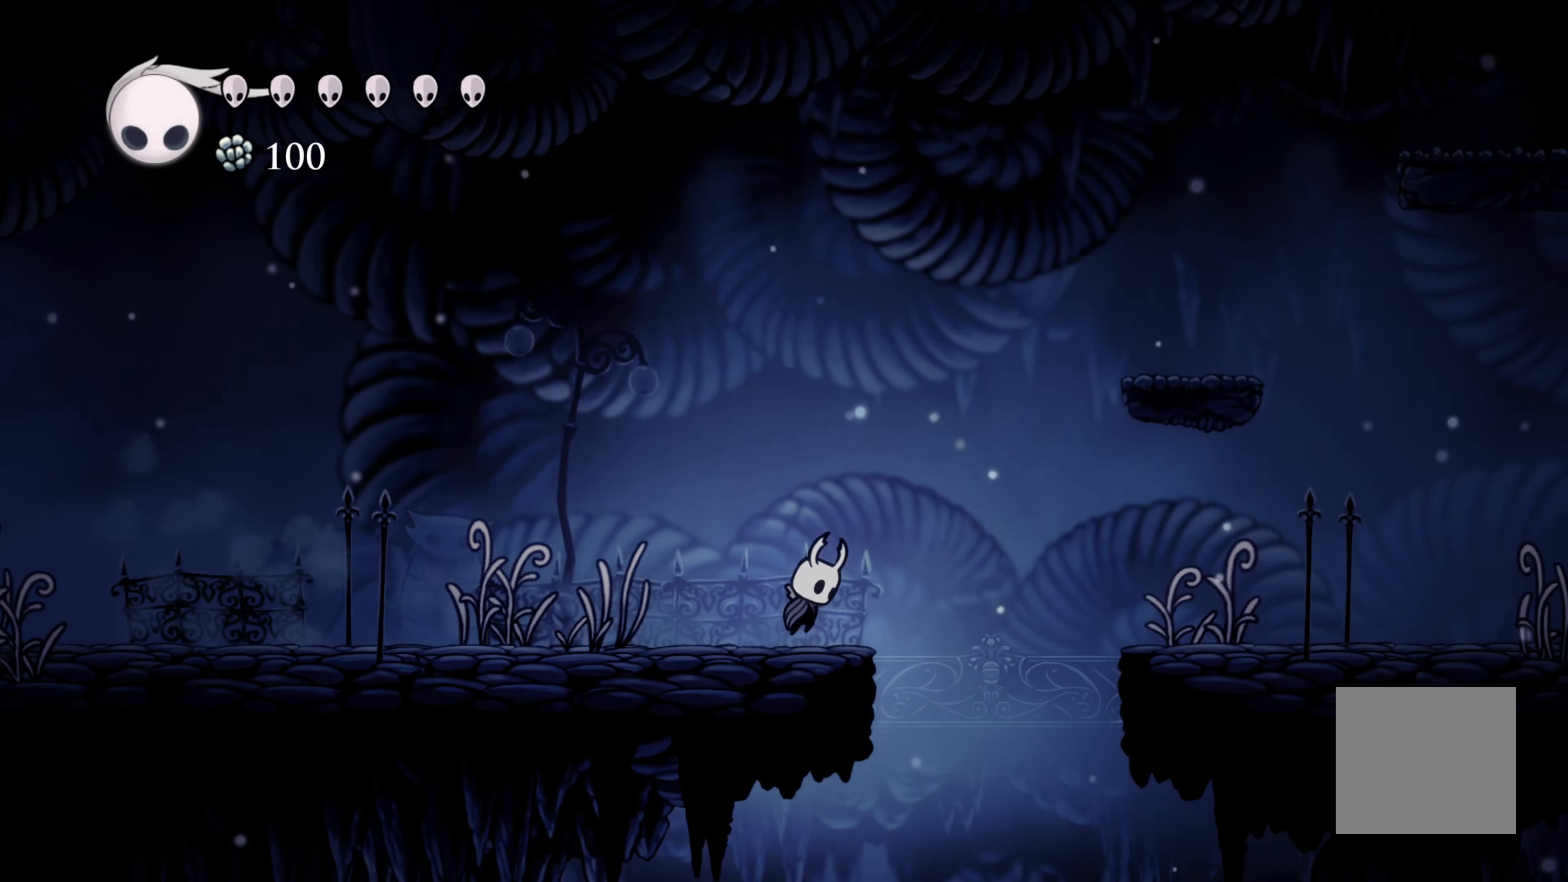
{"buttons": ["A"], "left_stick": "right", "right_stick": "center", "events": [[50, "R2", "up"]]}
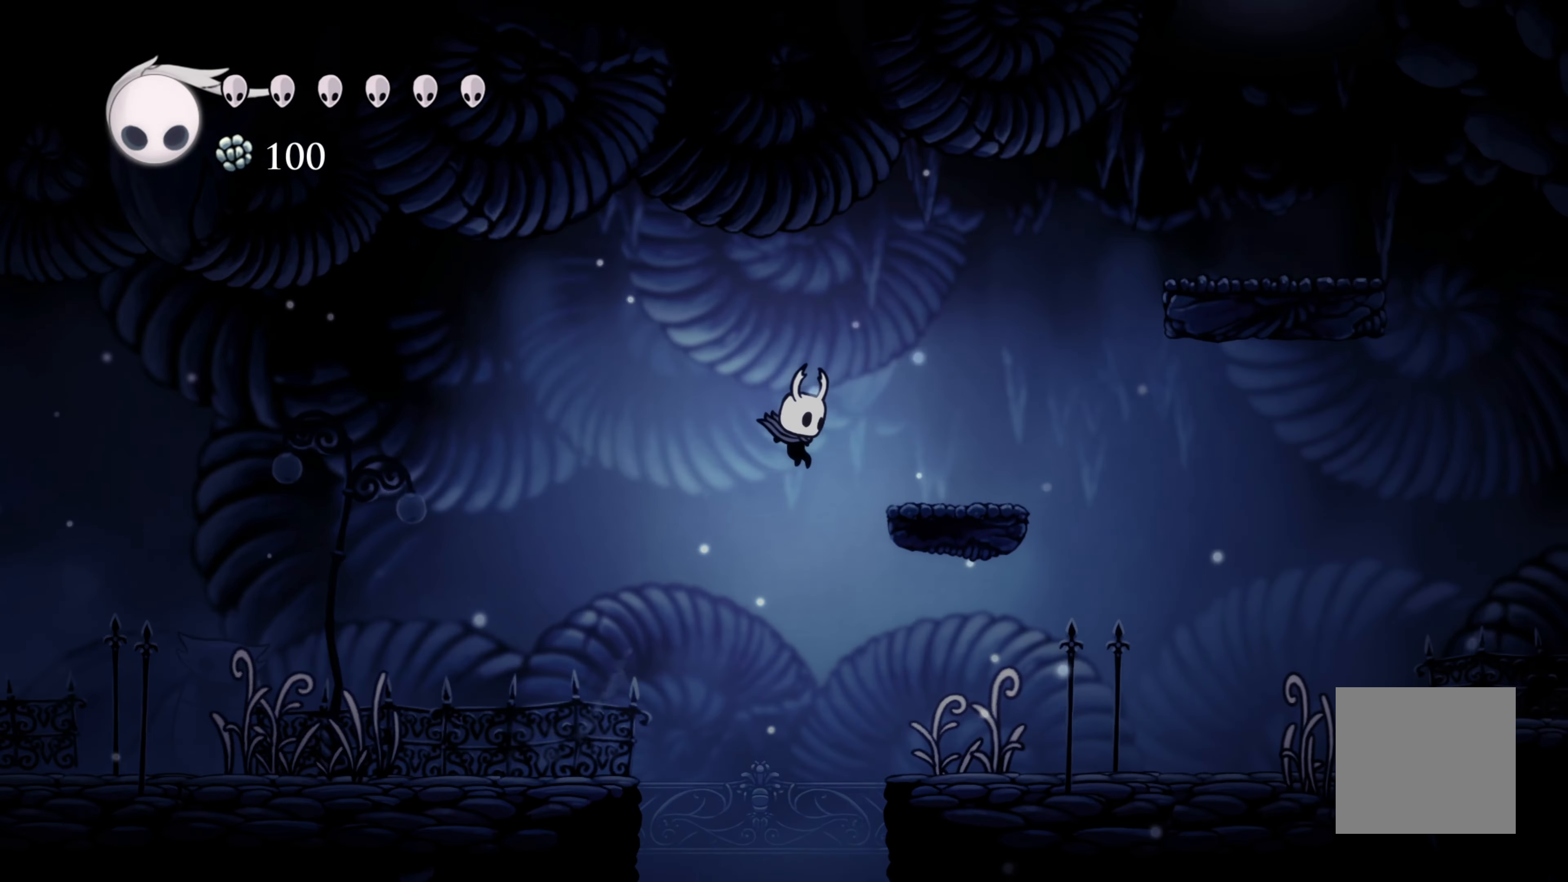
{"buttons": [], "left_stick": "right", "right_stick": "center", "events": [[284, "A", "up"]]}
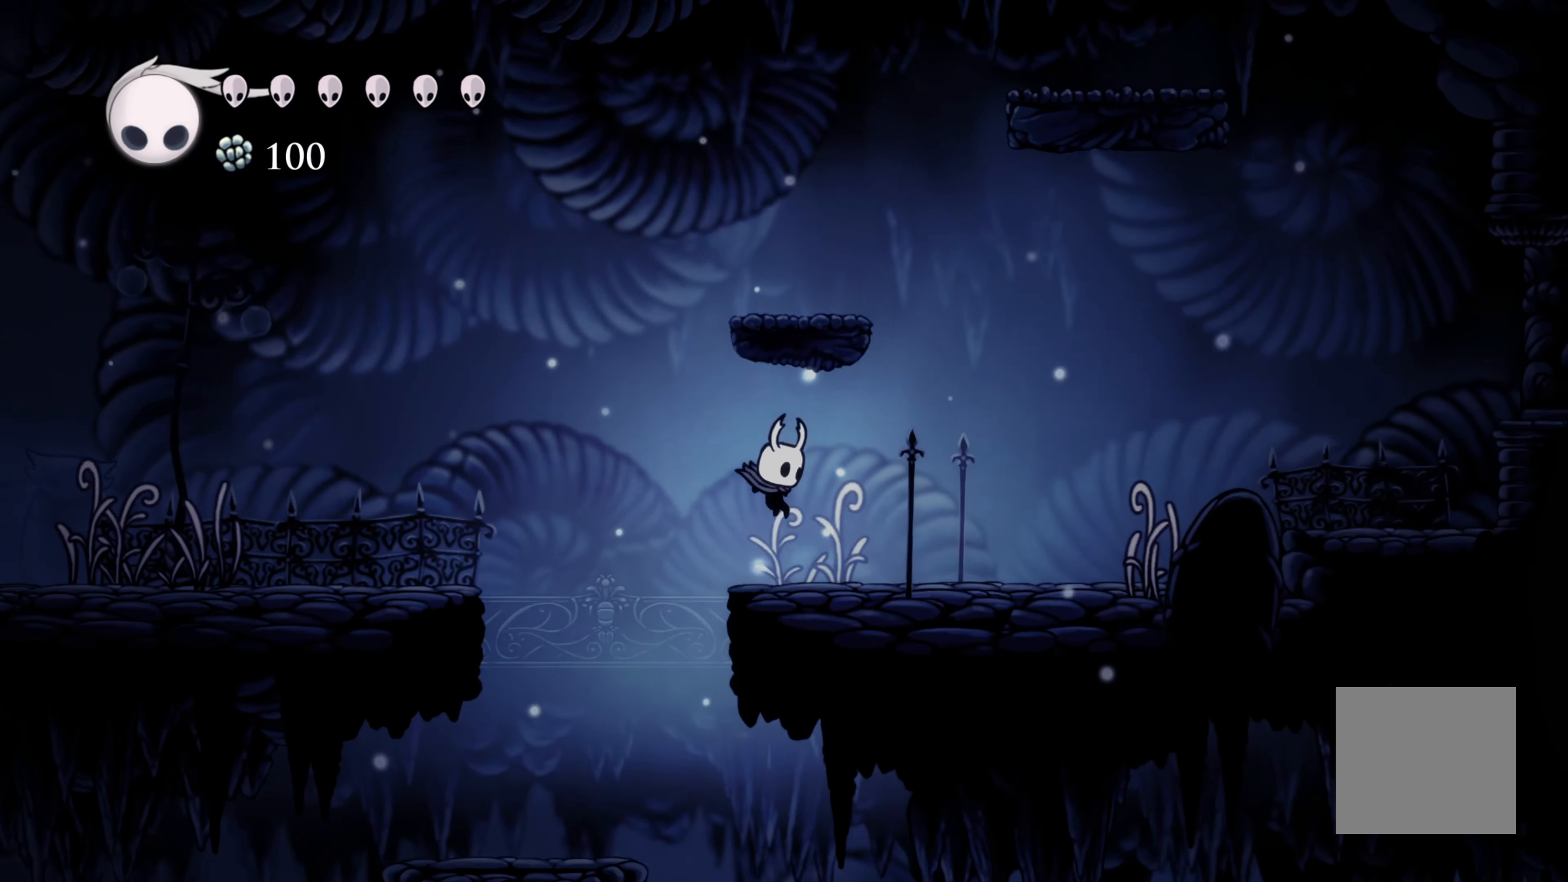
{"buttons": ["A"], "left_stick": "up-left", "right_stick": "center", "events": [[217, "A", "down"], [367, "left_stick", "up-left"]]}
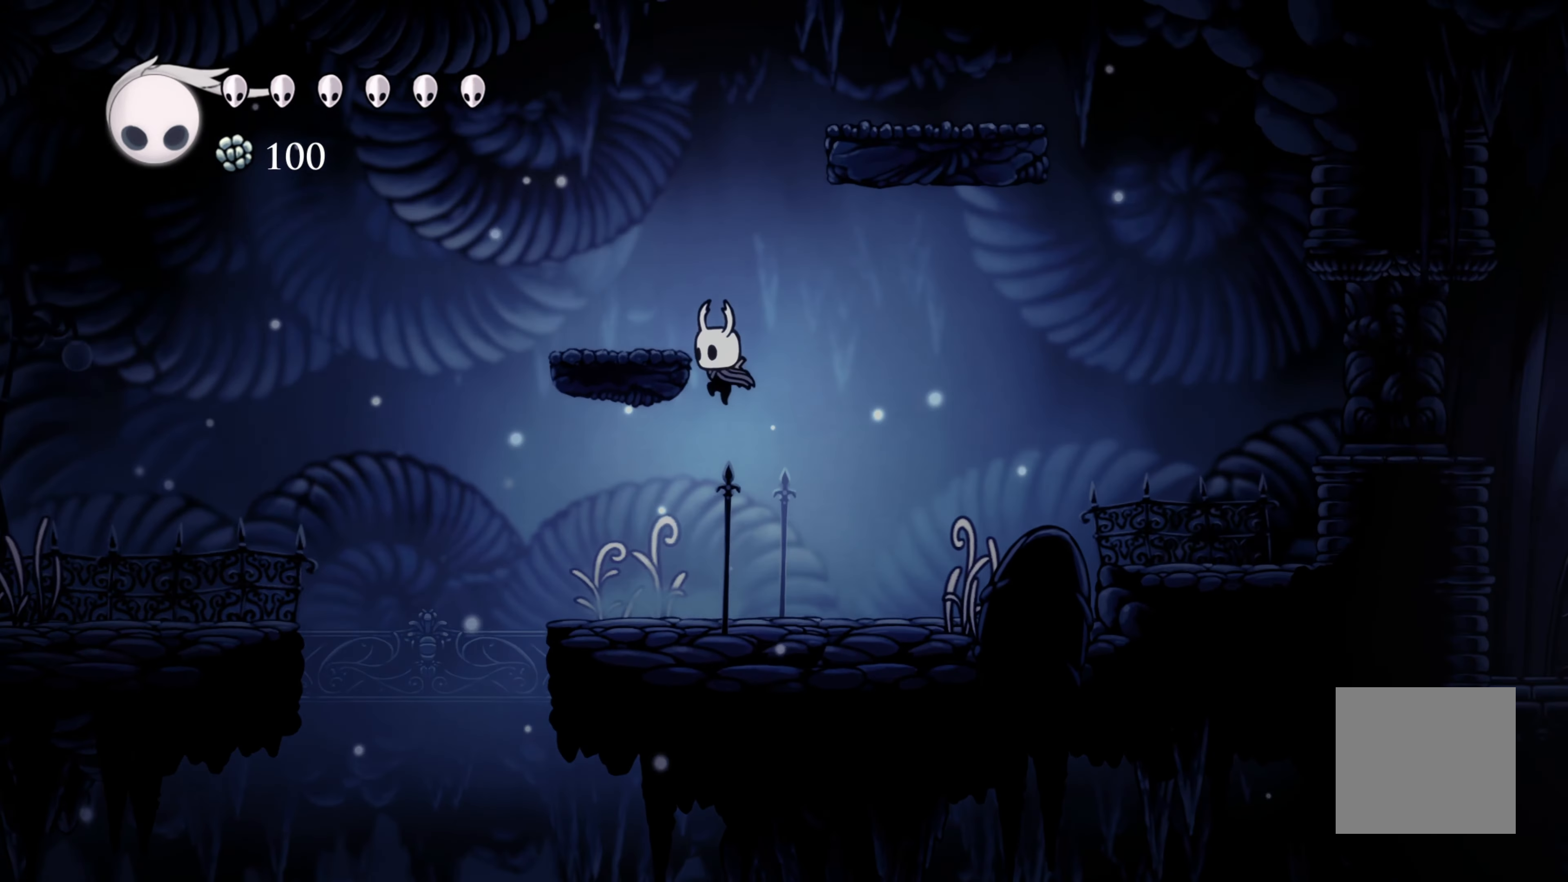
{"buttons": ["A"], "left_stick": "right", "right_stick": "center", "events": [[184, "A", "up"], [383, "left_stick", "center"], [433, "A", "down"], [433, "left_stick", "right"]]}
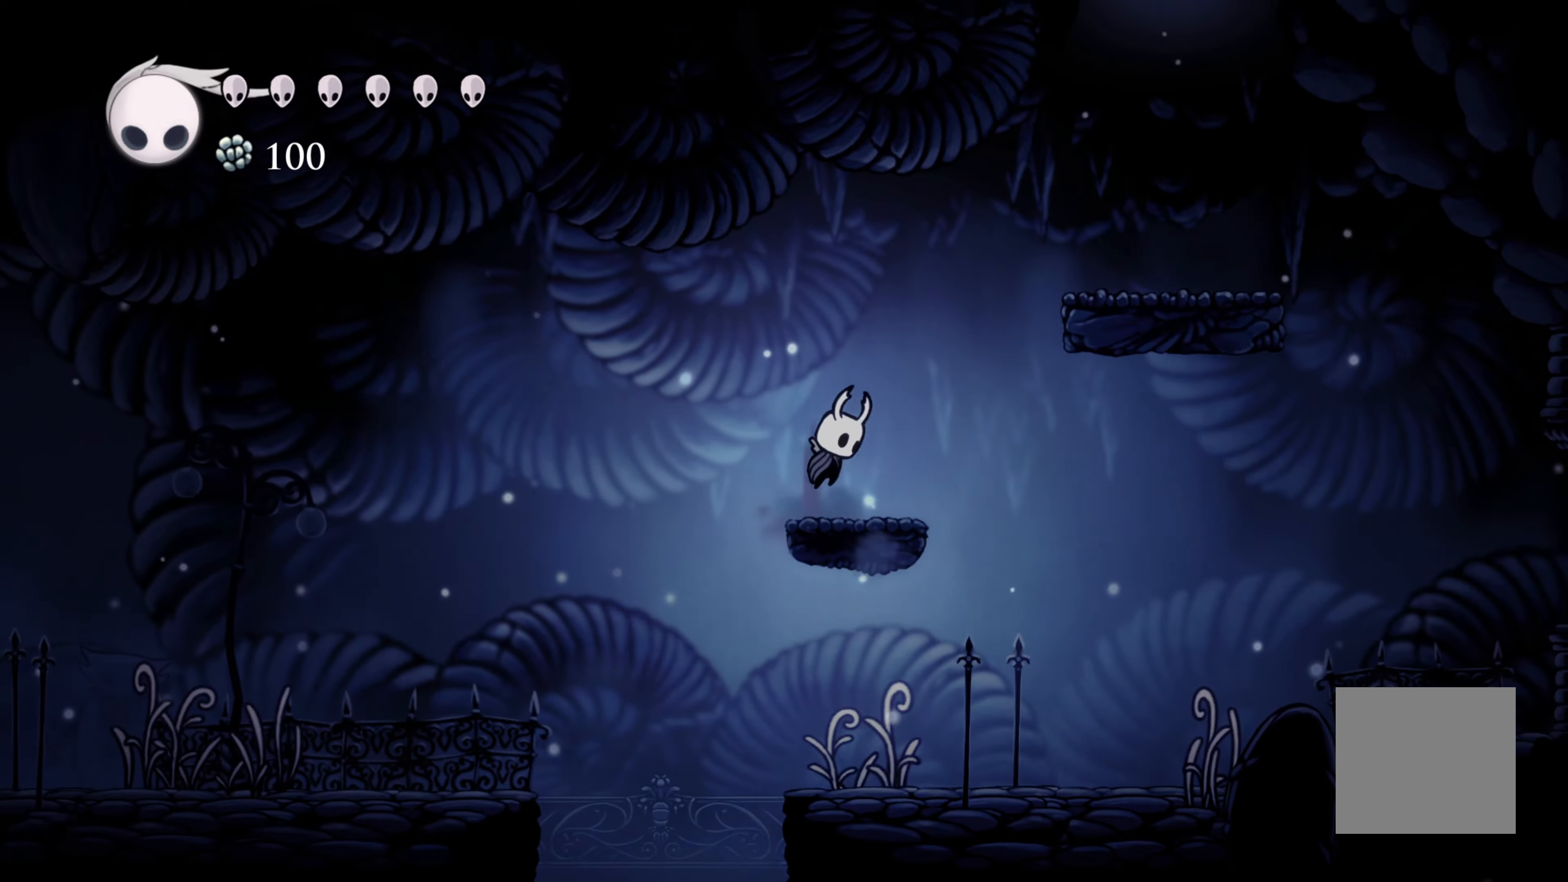
{"buttons": [], "left_stick": "right", "right_stick": "center", "events": [[350, "A", "up"]]}
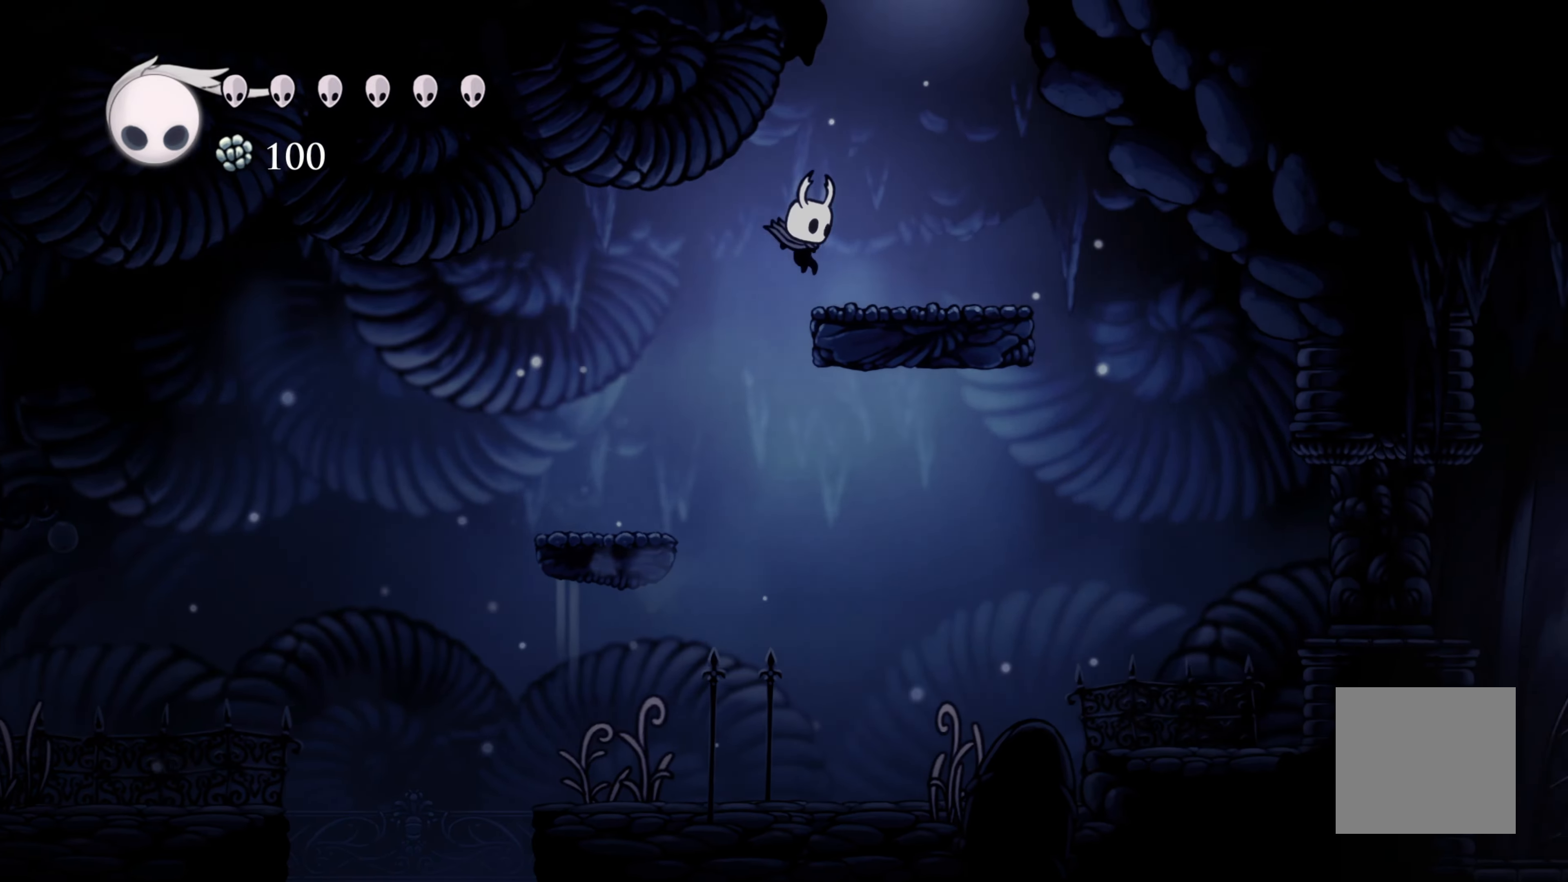
{"buttons": ["A"], "left_stick": "up", "right_stick": "center", "events": [[166, "A", "down"], [183, "left_stick", "up"]]}
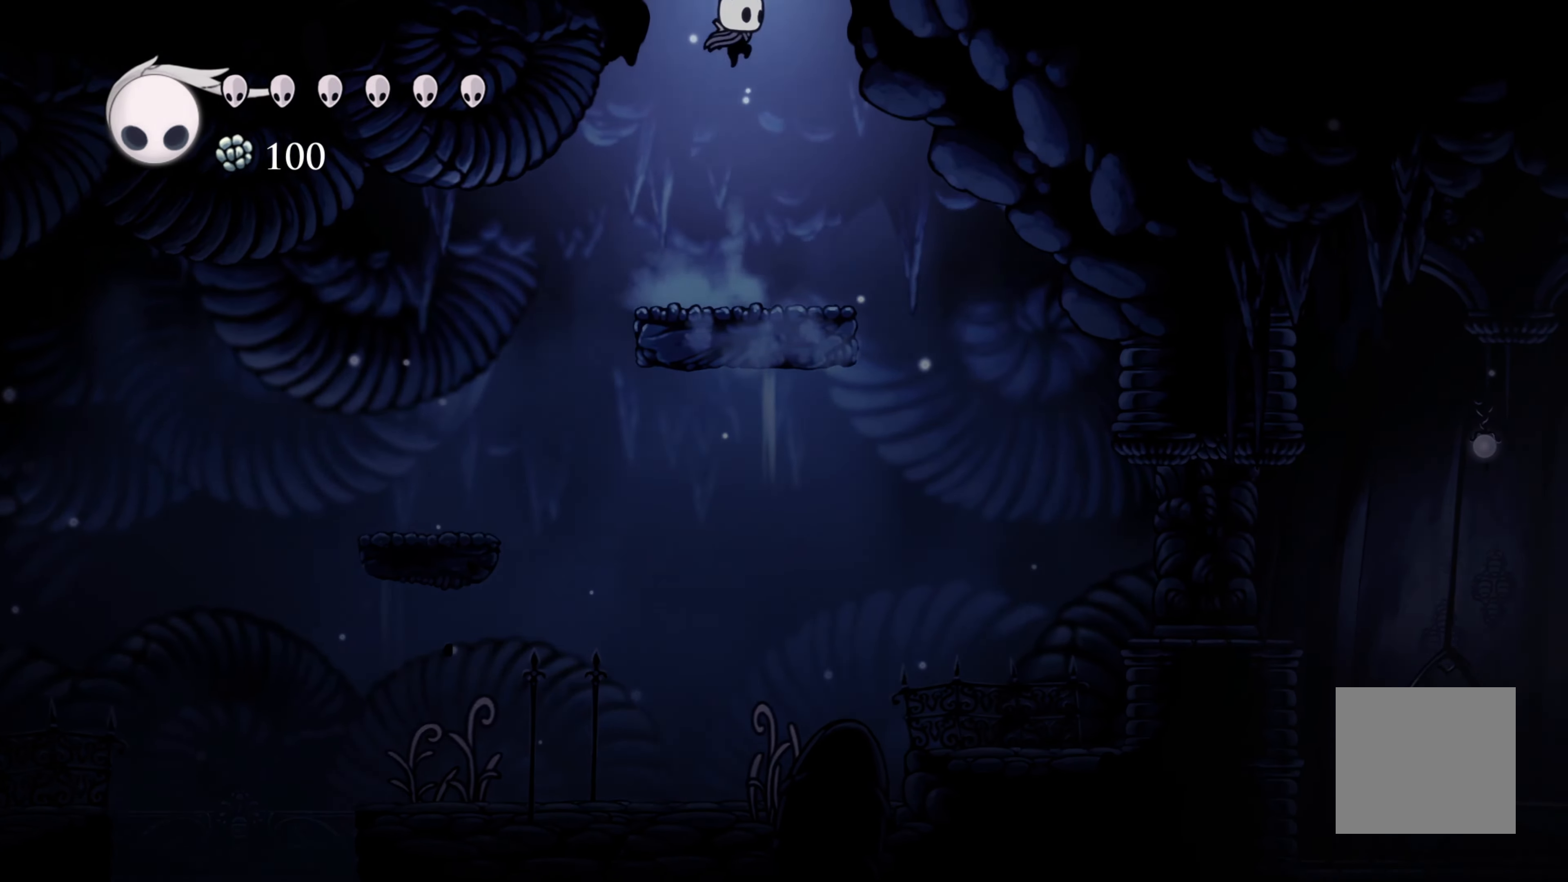
{"buttons": ["A"], "left_stick": "center", "right_stick": "center", "events": [[66, "left_stick", "center"]]}
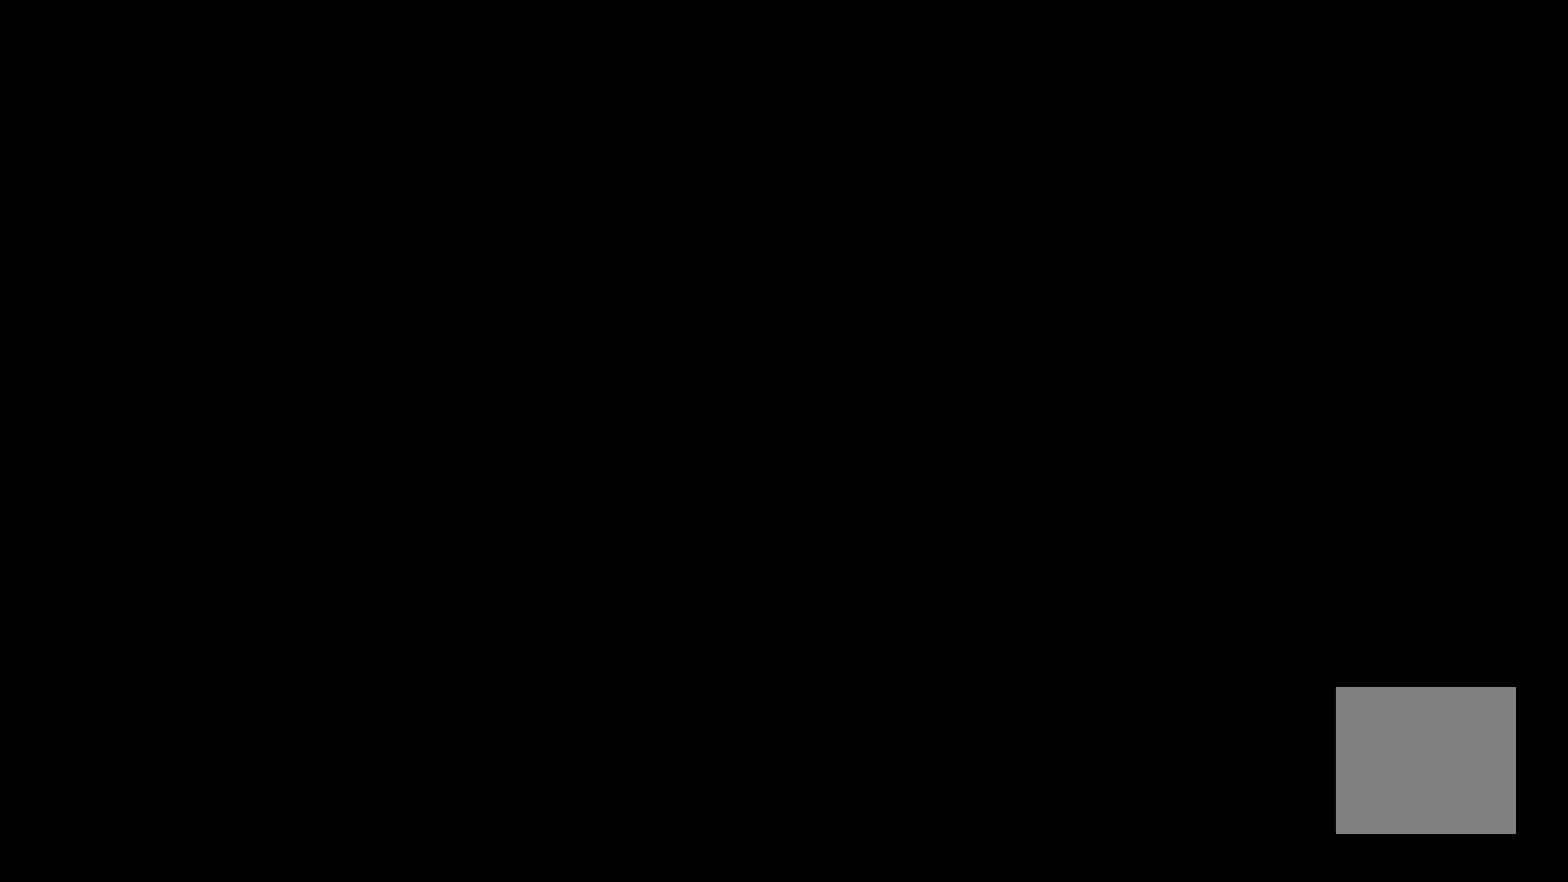
{"buttons": ["L1"], "left_stick": "center", "right_stick": "center", "events": [[233, "A", "up"], [483, "L1", "down"]]}
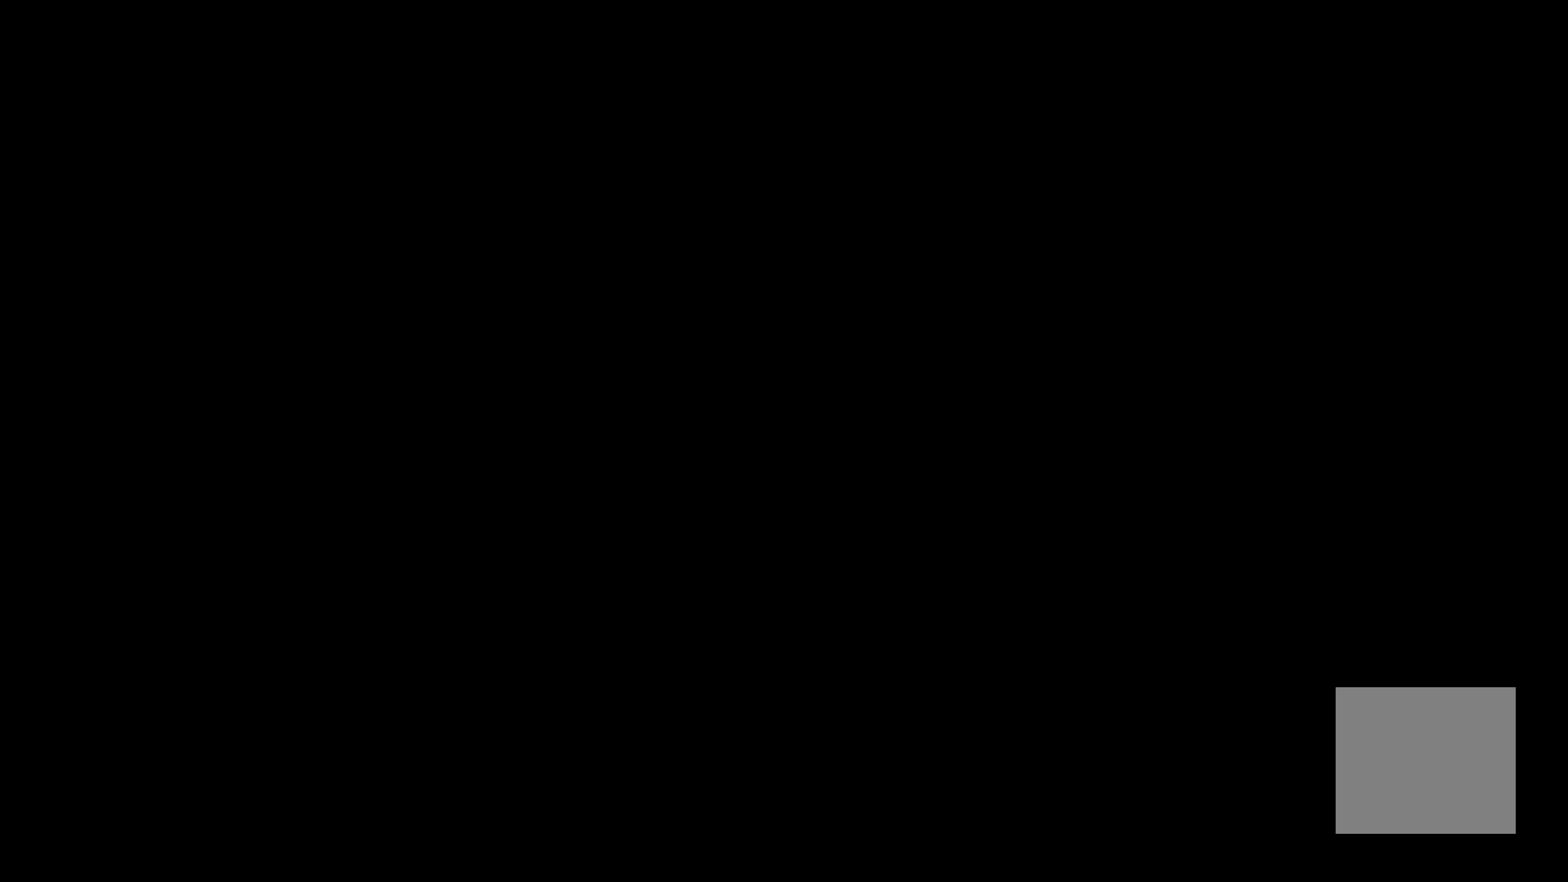
{"buttons": ["L1"], "left_stick": "center", "right_stick": "center", "events": []}
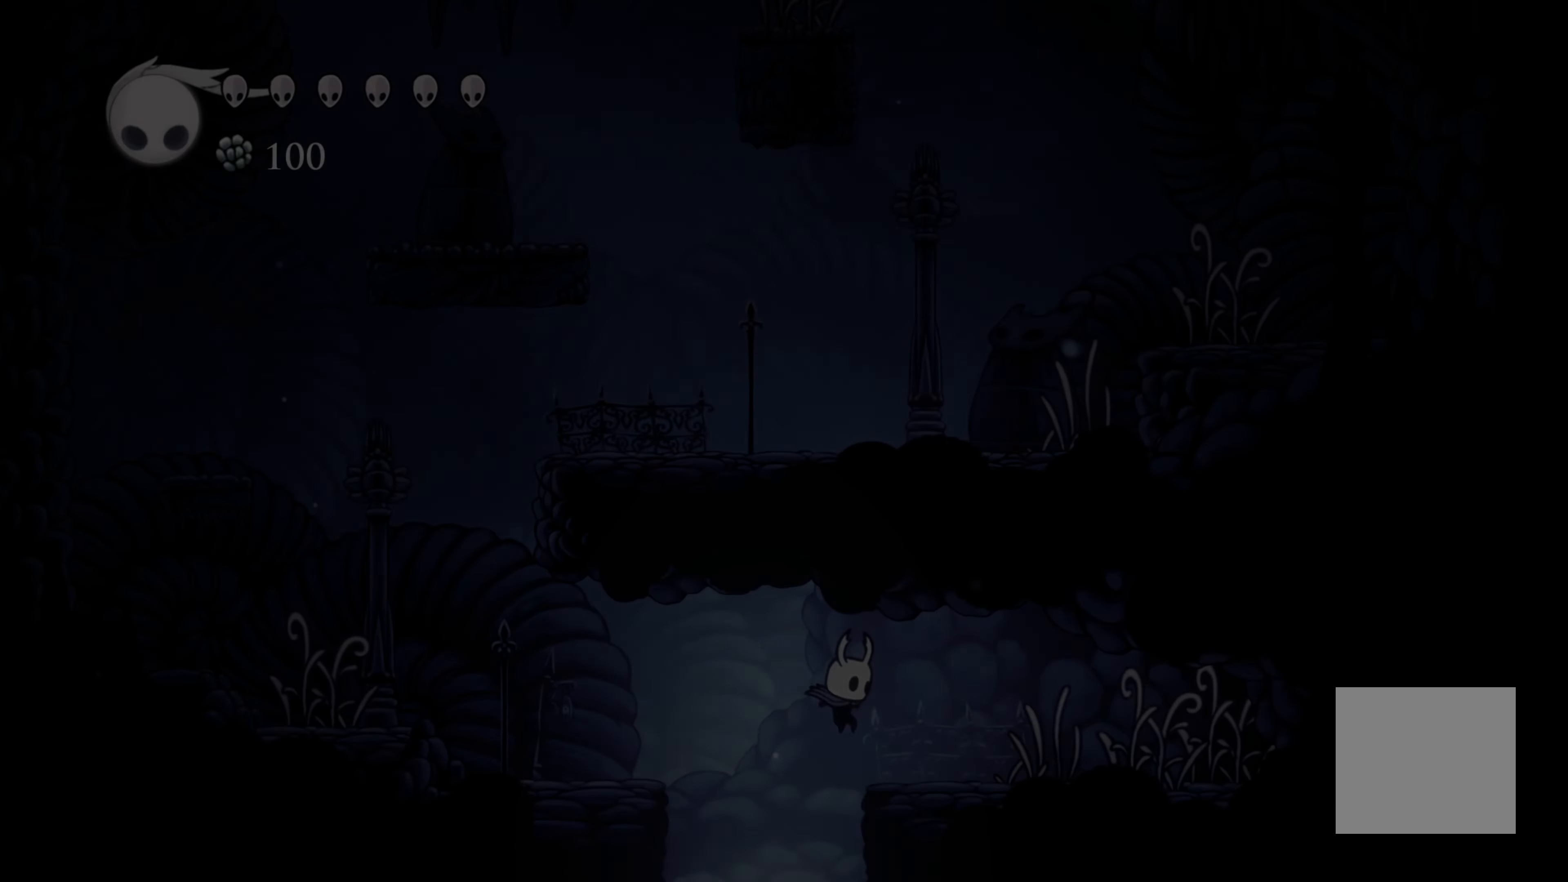
{"buttons": [], "left_stick": "center", "right_stick": "center", "events": [[150, "L1", "up"]]}
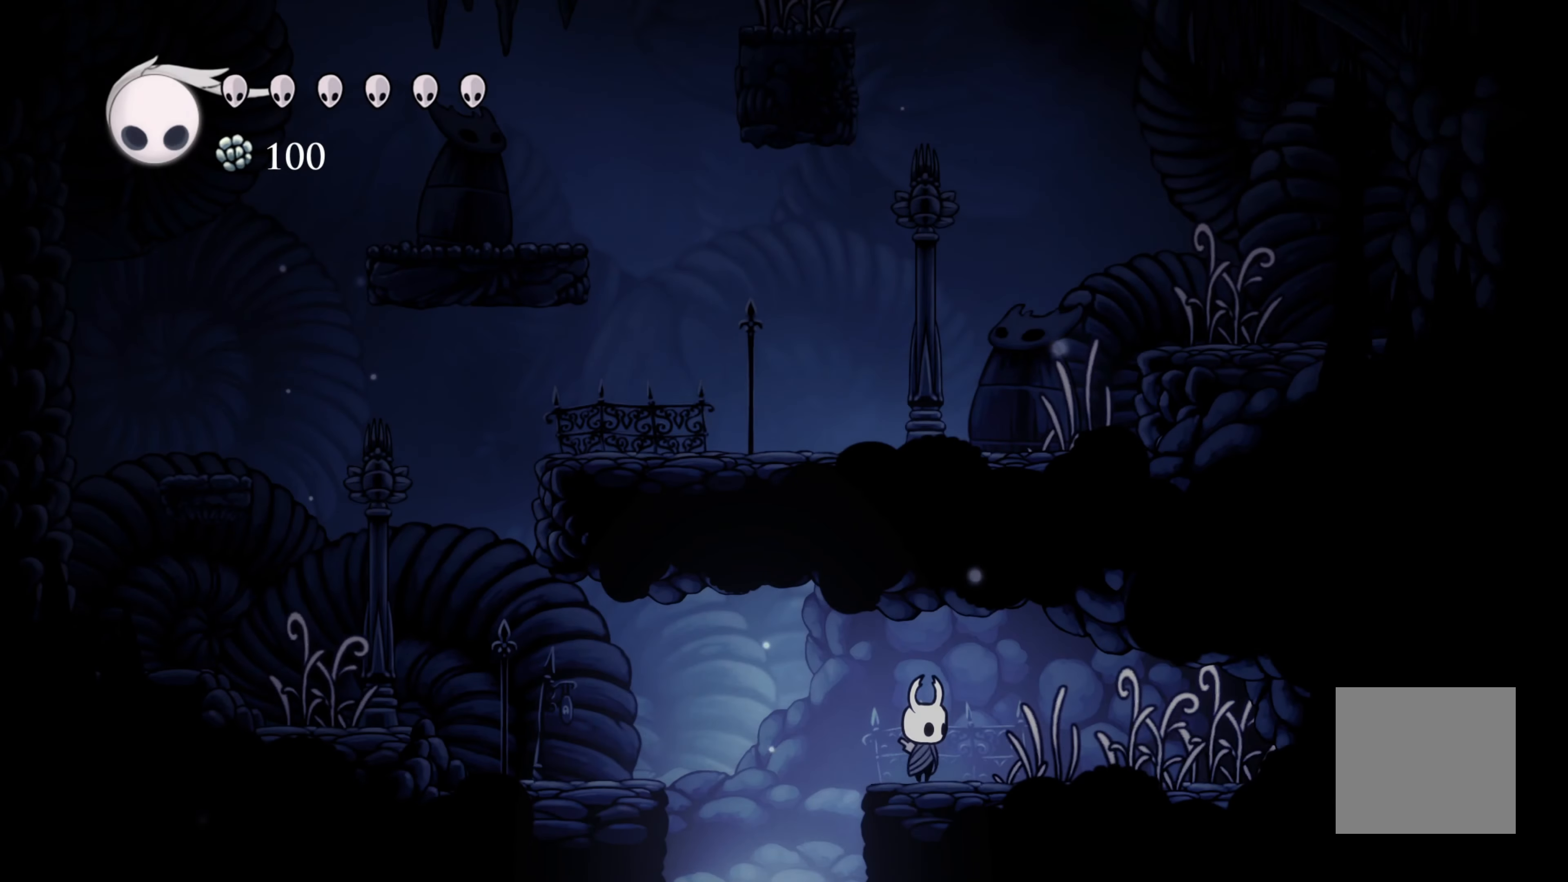
{"buttons": ["L1"], "left_stick": "center", "right_stick": "center", "events": [[33, "L1", "down"]]}
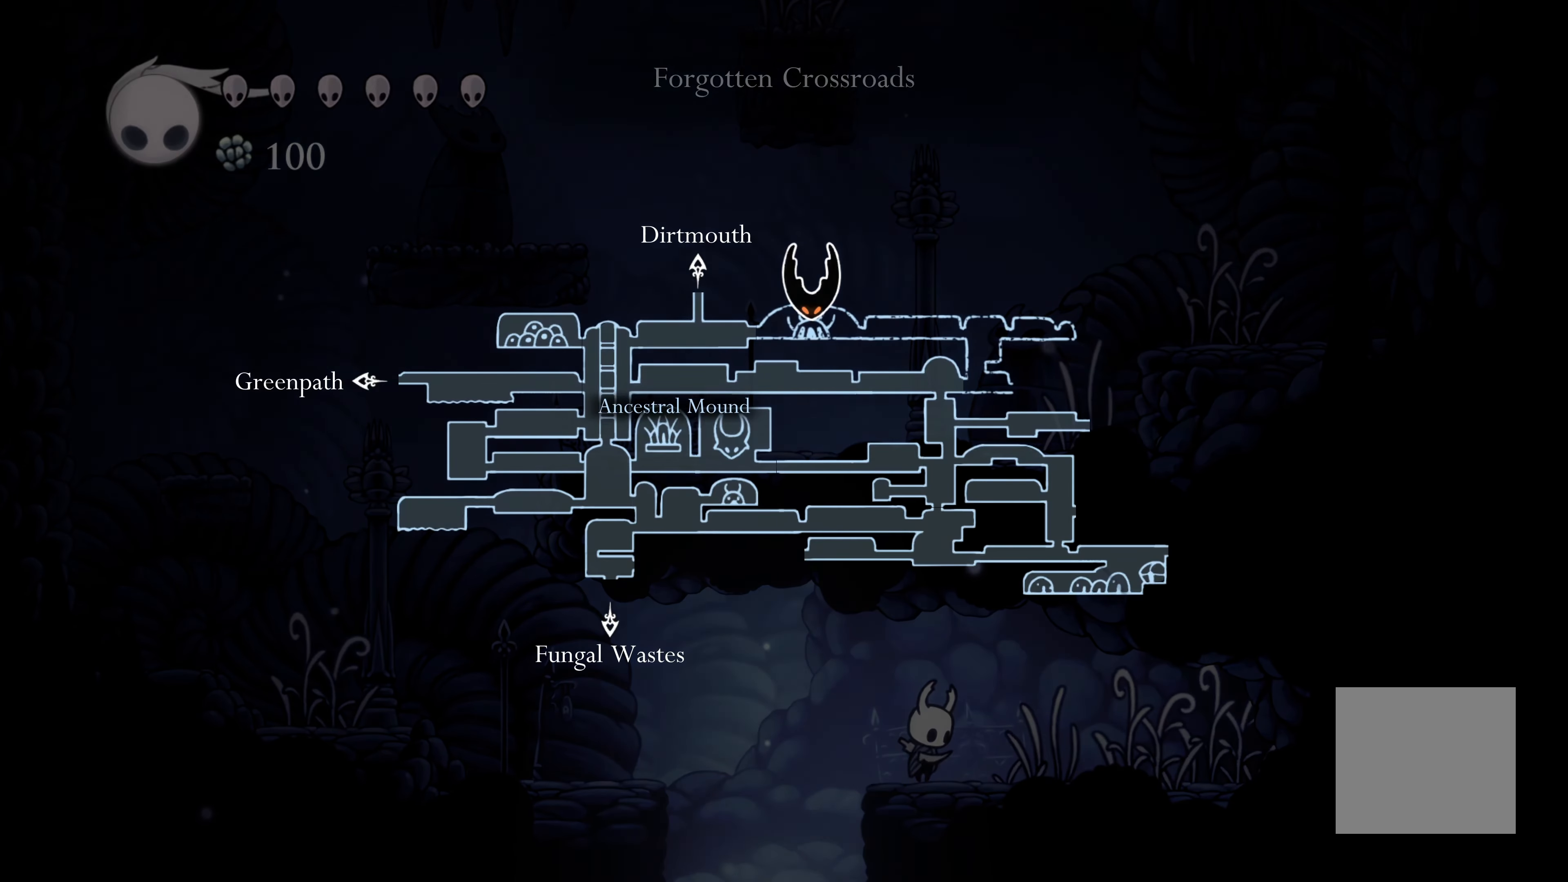
{"buttons": ["L1"], "left_stick": "center", "right_stick": "center", "events": []}